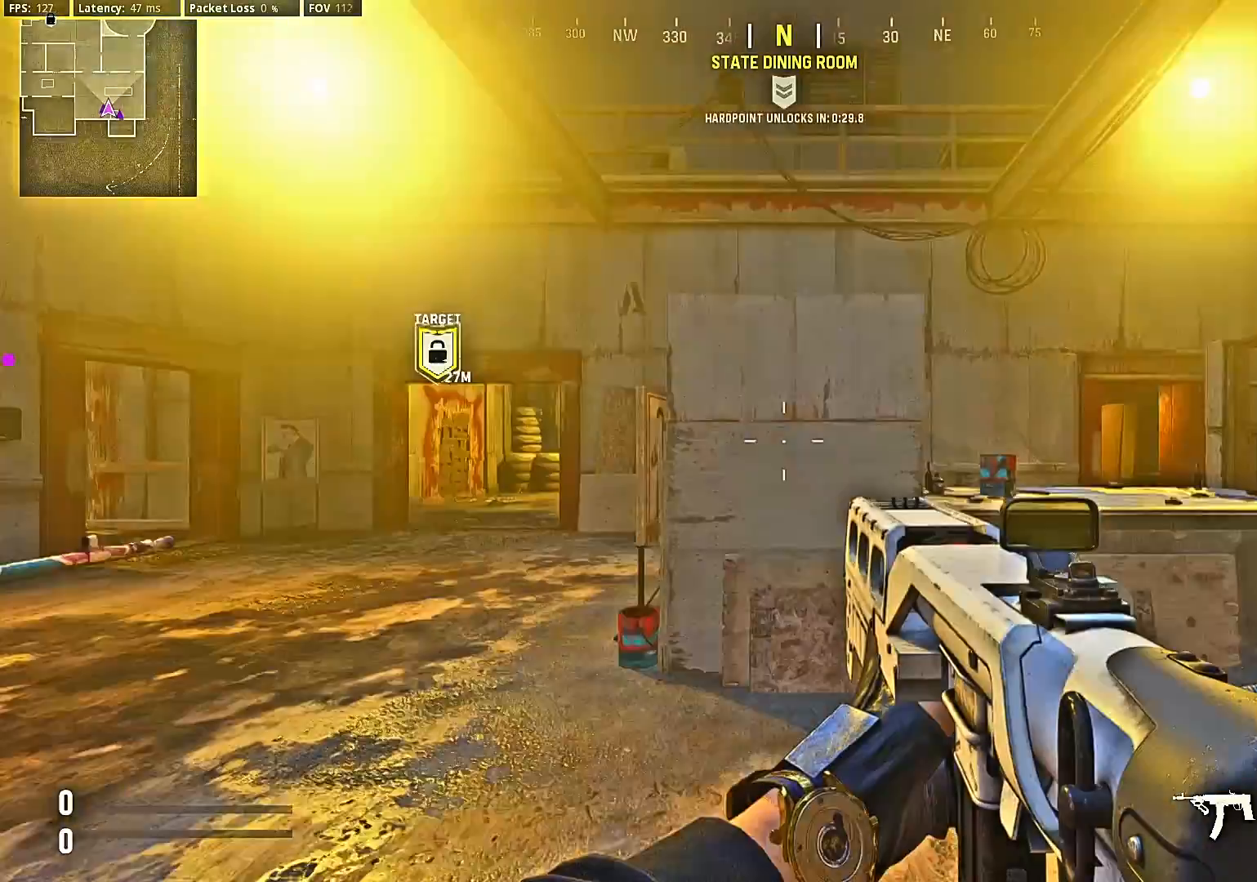
Gameplay with a controller (PlayStation layout); each line is a JSON object with the inputs held at the frame after it (dt_ms = milliseconds from this image to that frame). "events" lists button and stick changes between this image and that frame as [ms after this image, input, new state], when the widget could be followed in between. Not read: L3 R3.
{"dt_ms": 500, "buttons": [], "left_stick": "up", "right_stick": "center", "events": [[100, "left_stick", "left"], [267, "left_stick", "up"], [267, "right_stick", "left"], [433, "right_stick", "center"]]}
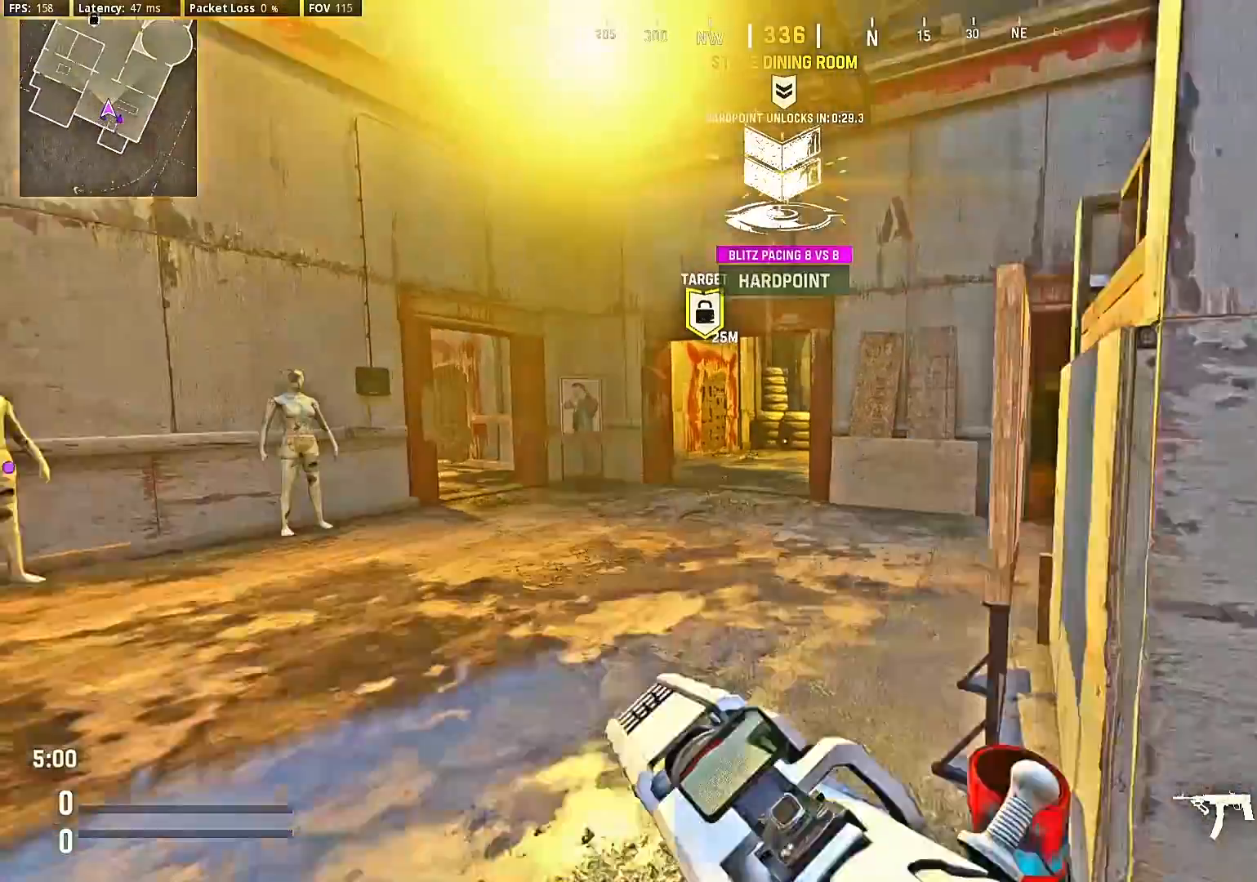
{"dt_ms": 500, "buttons": [], "left_stick": "up", "right_stick": "center", "events": [[233, "left_stick", "center"], [267, "right_stick", "left"], [333, "left_stick", "up"], [400, "right_stick", "center"]]}
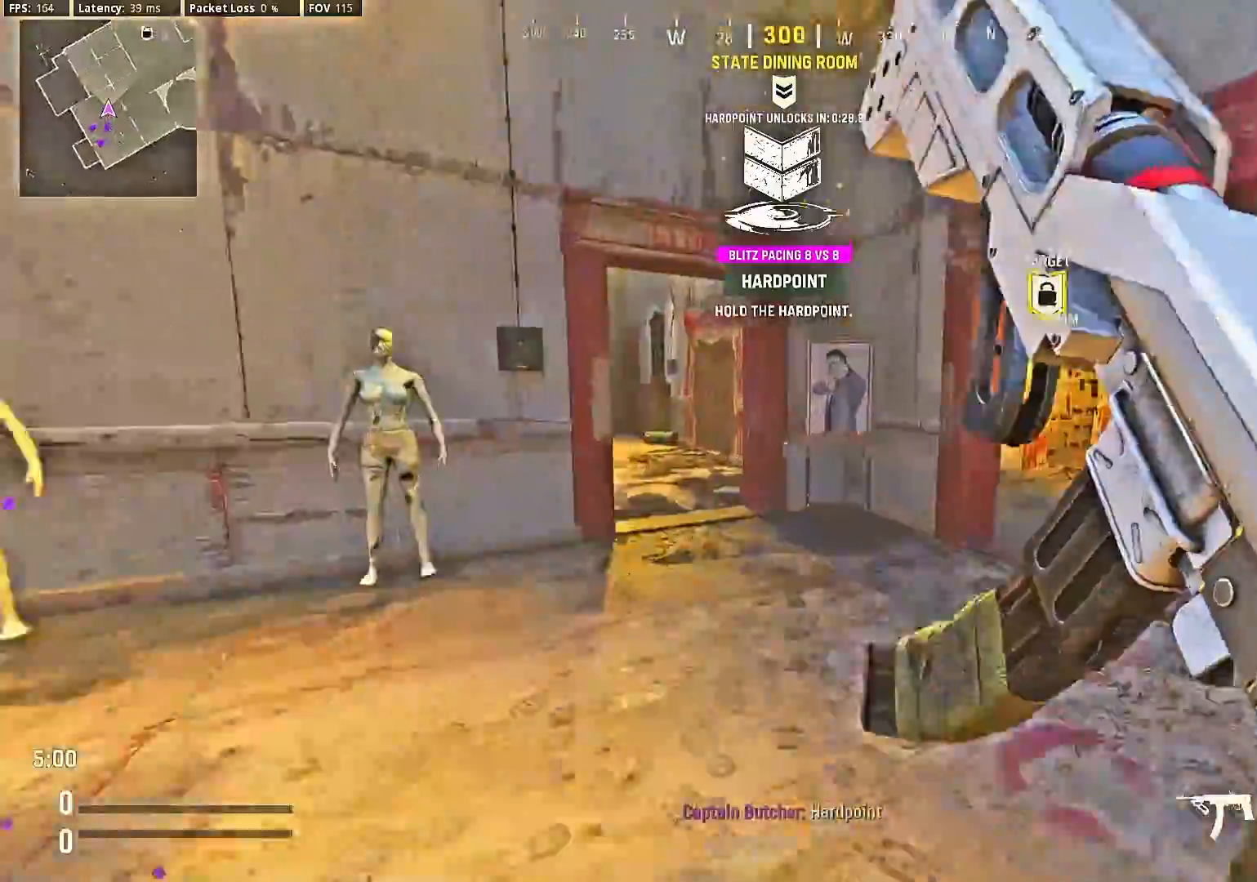
{"dt_ms": 500, "buttons": [], "left_stick": "up", "right_stick": "center", "events": [[33, "right_stick", "left"], [267, "CIRCLE", "down"], [267, "right_stick", "center"], [400, "CIRCLE", "up"]]}
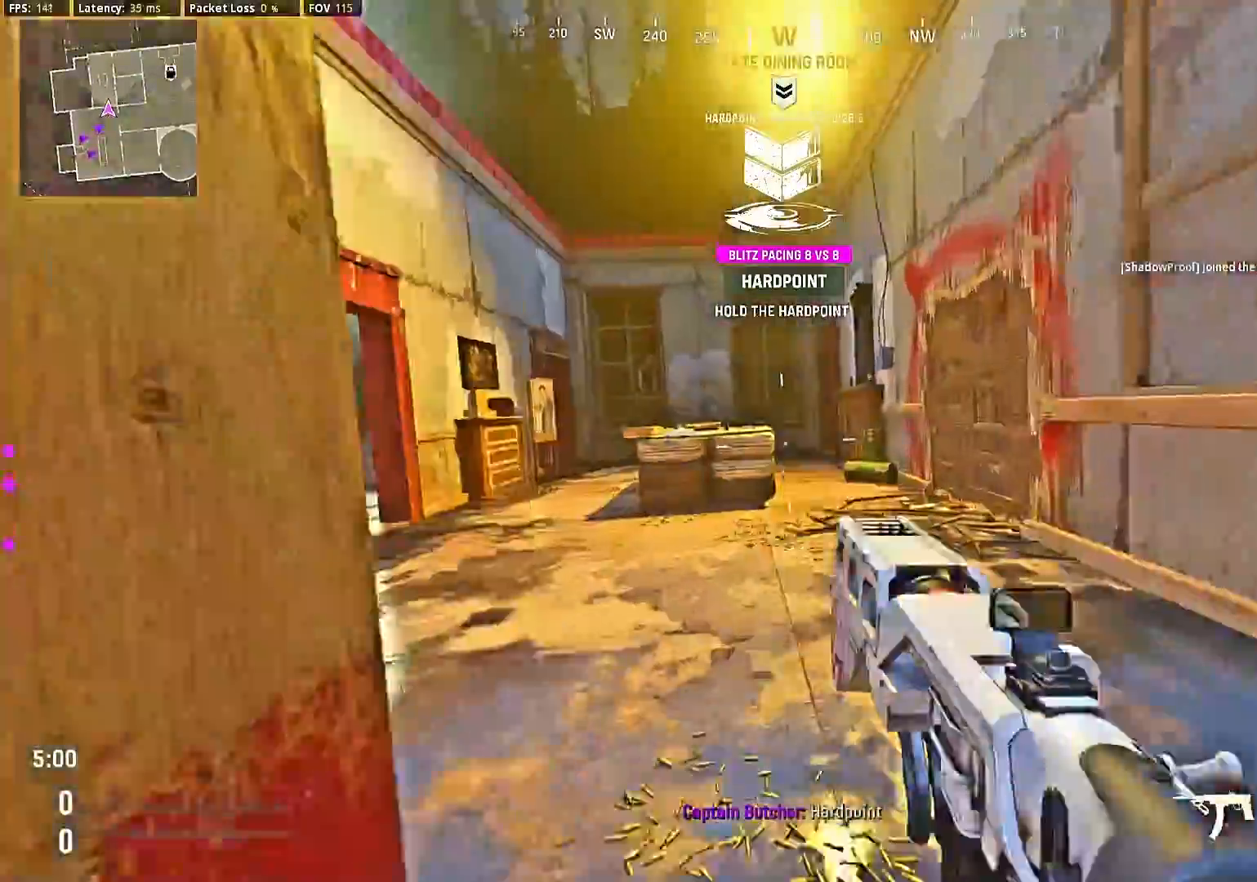
{"dt_ms": 1000, "buttons": [], "left_stick": "center", "right_stick": "center"}
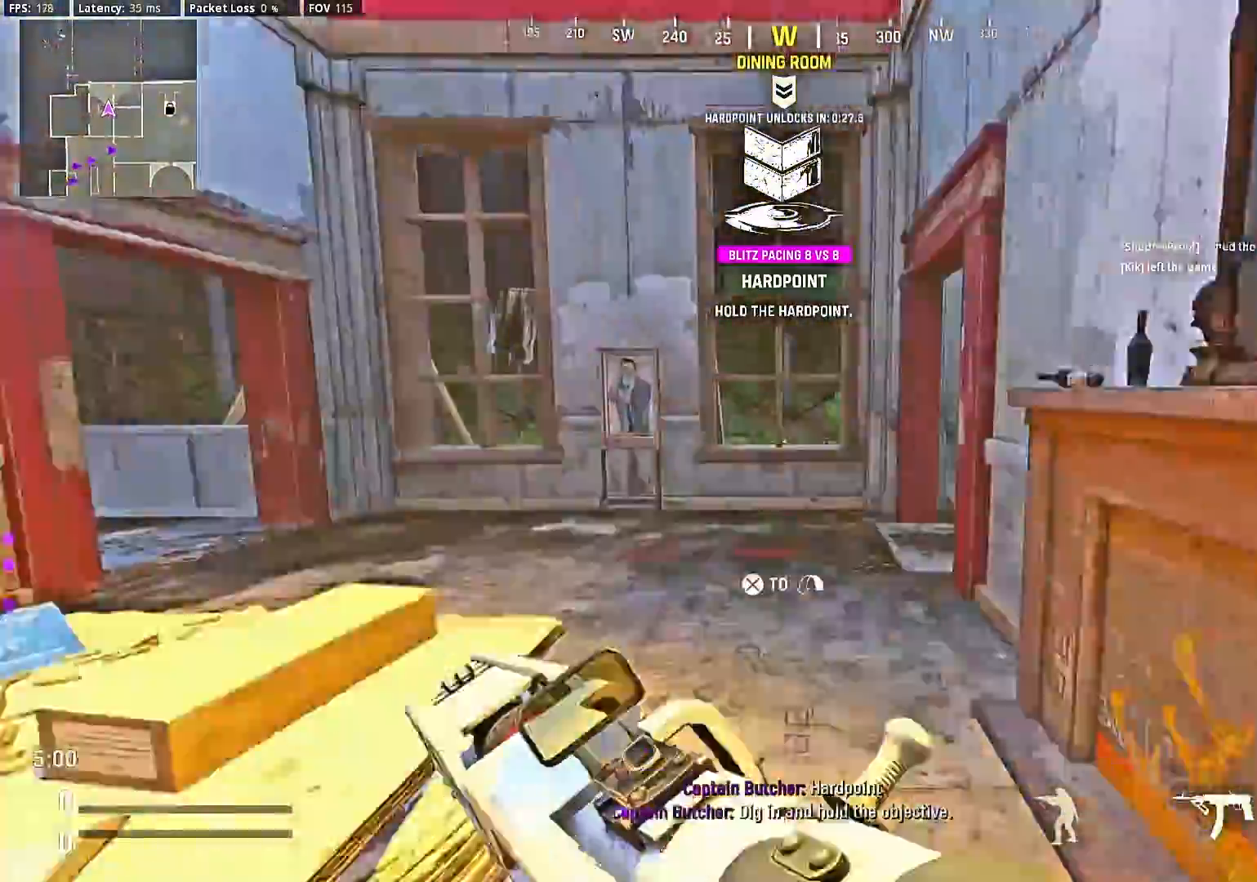
{"dt_ms": 500, "buttons": [], "left_stick": "center", "right_stick": "right", "events": [[33, "left_stick", "up"], [100, "right_stick", "right"], [233, "left_stick", "center"], [333, "left_stick", "up"], [400, "left_stick", "center"]]}
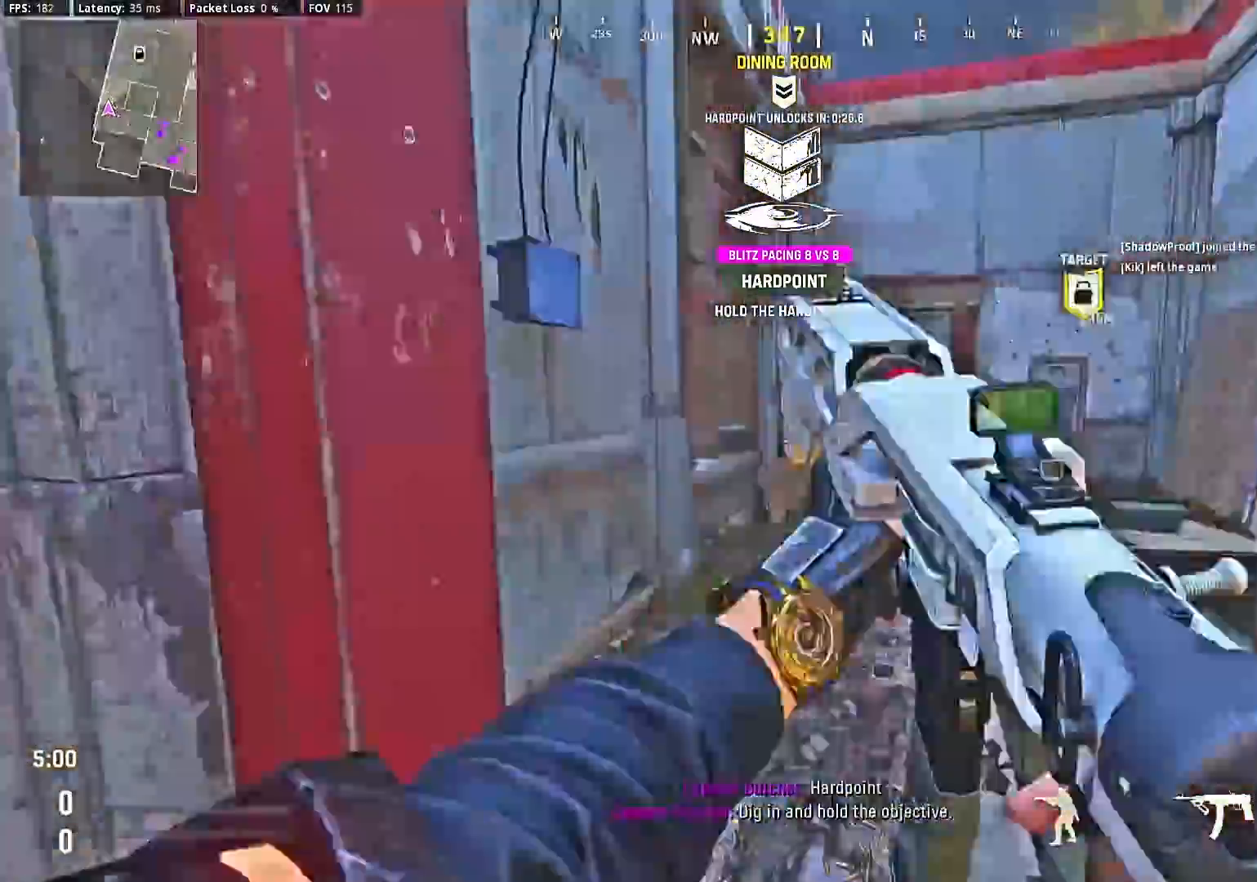
{"dt_ms": 500, "buttons": ["CIRCLE"], "left_stick": "up-right", "right_stick": "center", "events": [[33, "right_stick", "center"], [133, "CIRCLE", "down"], [300, "left_stick", "up-right"], [333, "CIRCLE", "up"], [367, "CIRCLE", "down"], [467, "CIRCLE", "up"], [500, "CIRCLE", "down"]]}
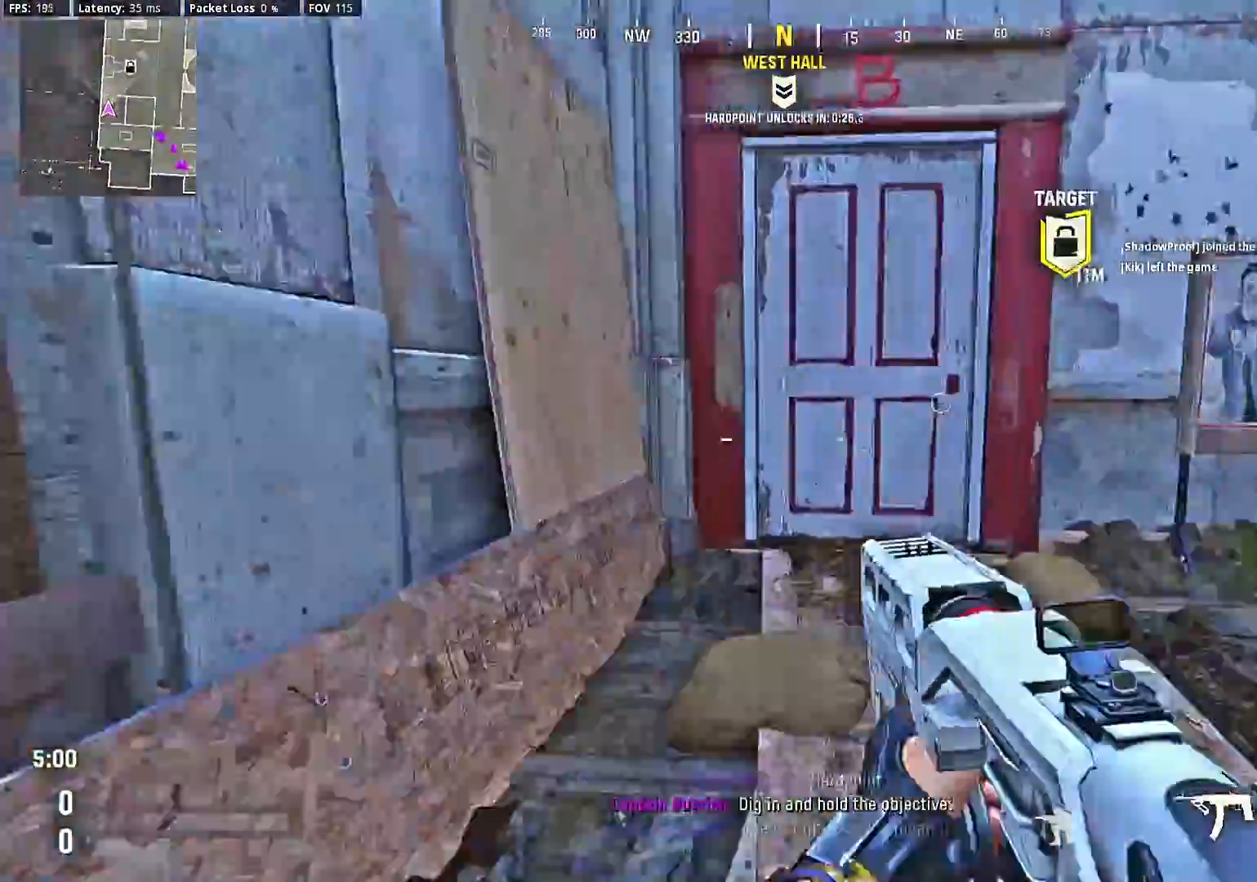
{"dt_ms": 500, "buttons": [], "left_stick": "center", "right_stick": "right", "events": [[100, "CIRCLE", "up"], [167, "left_stick", "up"], [233, "right_stick", "right"], [267, "left_stick", "center"], [367, "left_stick", "up"], [367, "right_stick", "center"], [433, "left_stick", "center"], [500, "right_stick", "right"]]}
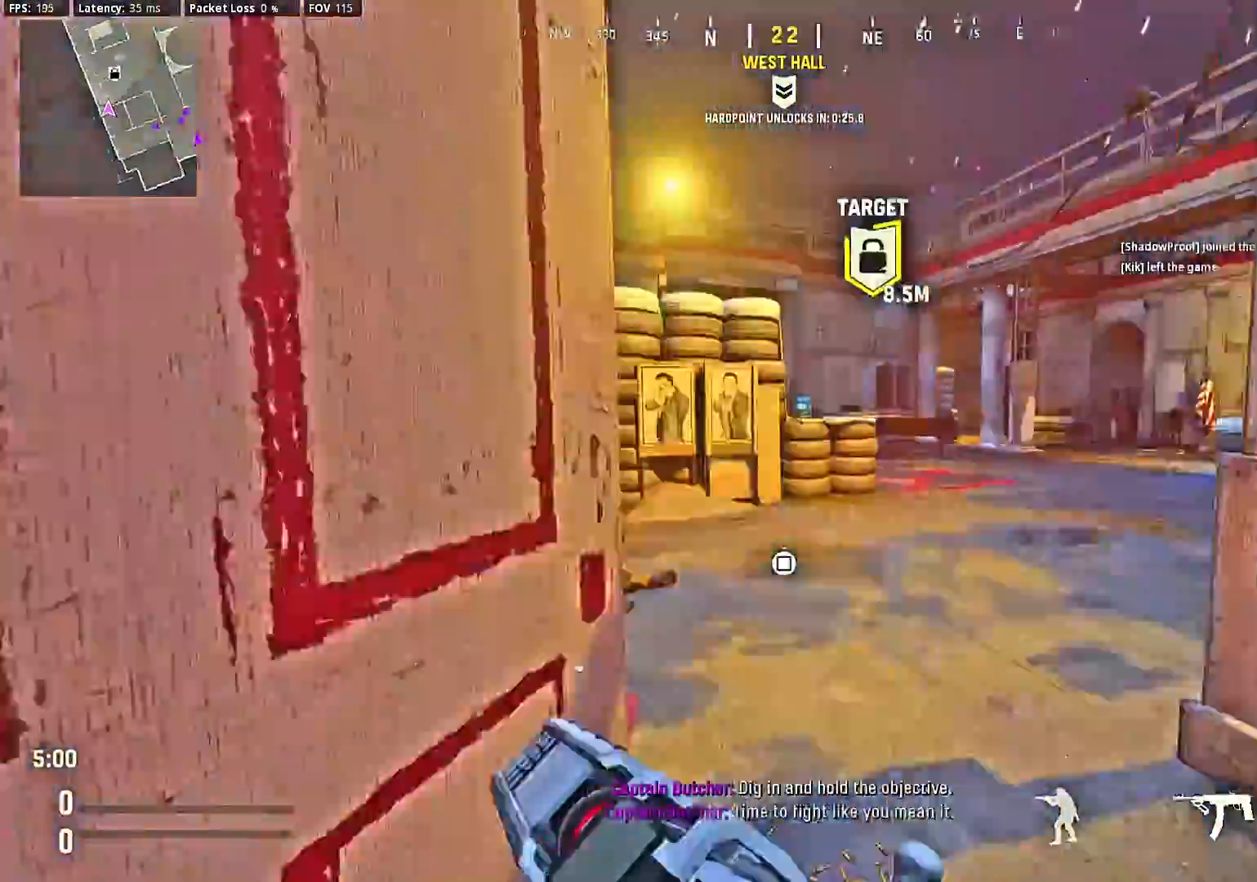
{"dt_ms": 500, "buttons": [], "left_stick": "up", "right_stick": "center", "events": [[100, "left_stick", "up"], [100, "right_stick", "center"], [200, "left_stick", "center"], [333, "left_stick", "up"]]}
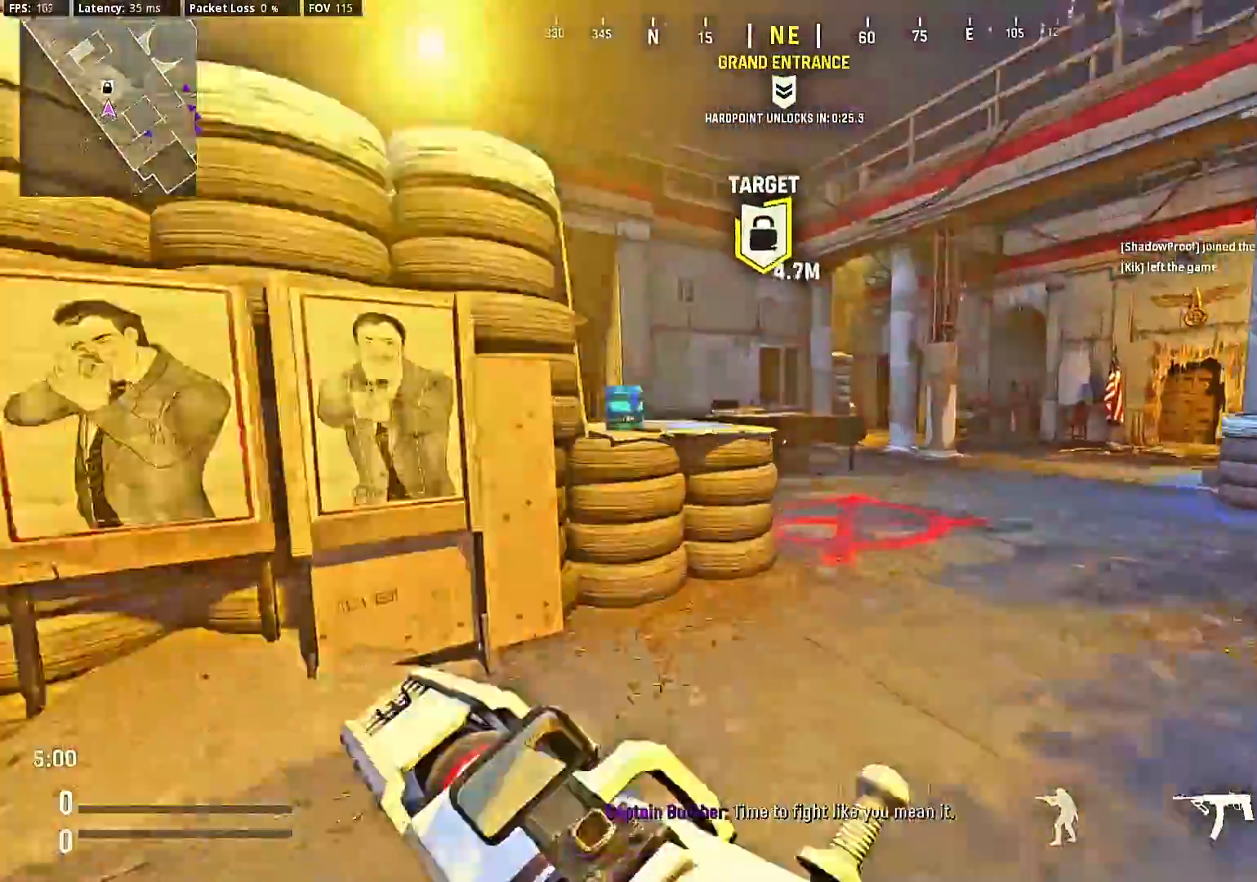
{"dt_ms": 500, "buttons": ["L2"], "left_stick": "right", "right_stick": "center", "events": [[200, "right_stick", "left"], [333, "left_stick", "right"], [333, "right_stick", "right"], [400, "L2", "down"], [400, "right_stick", "center"]]}
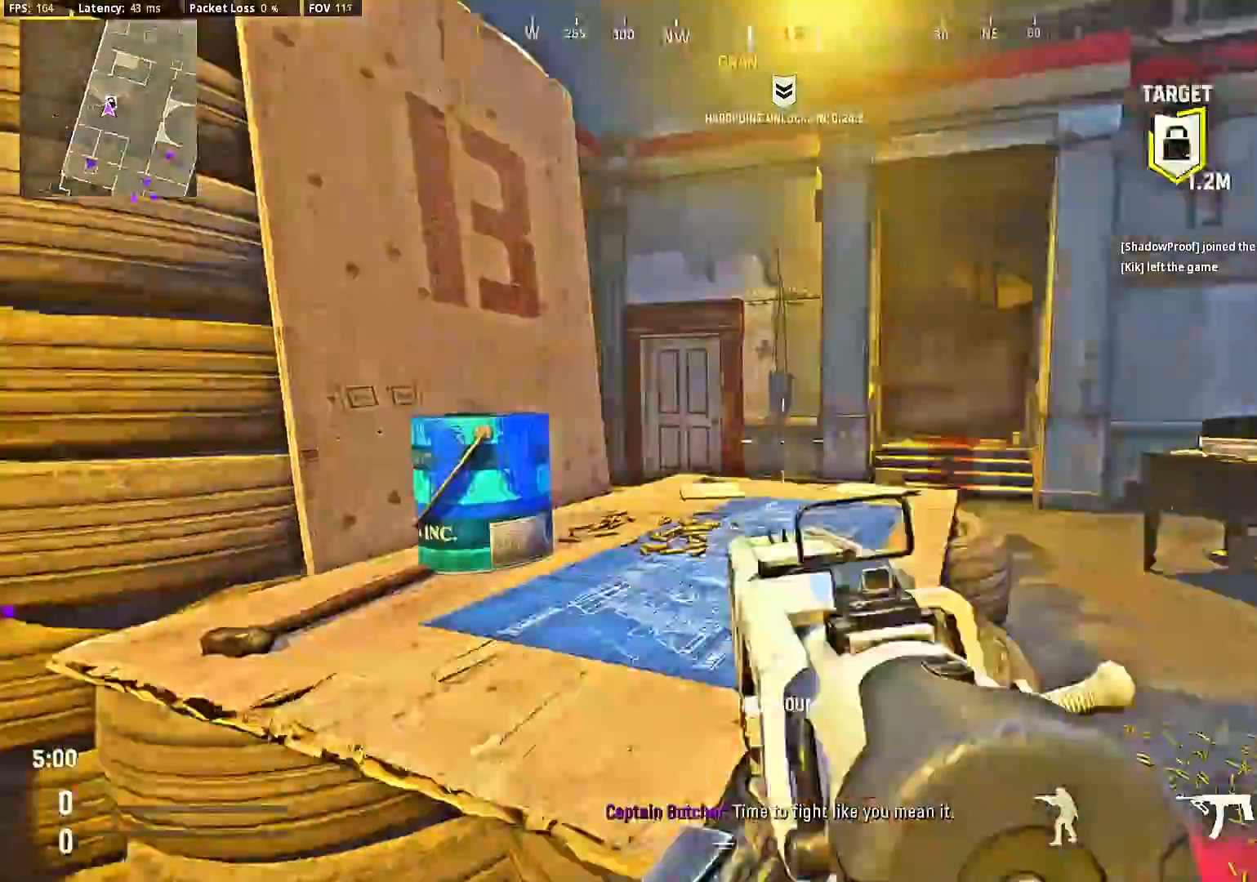
{"dt_ms": 500, "buttons": [], "left_stick": "up", "right_stick": "center", "events": [[300, "L2", "up"], [300, "left_stick", "up-right"], [467, "left_stick", "up"]]}
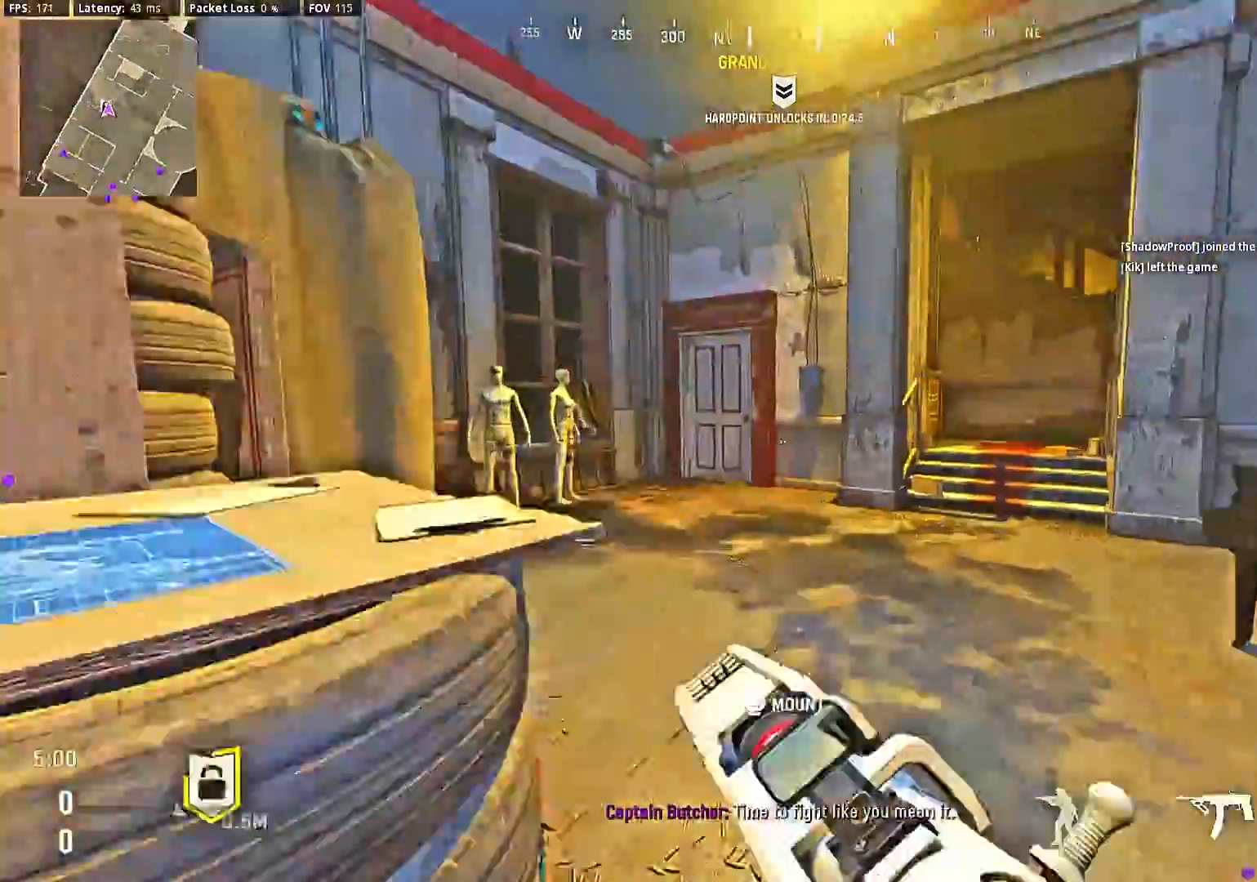
{"dt_ms": 500, "buttons": [], "left_stick": "up", "right_stick": "center", "events": []}
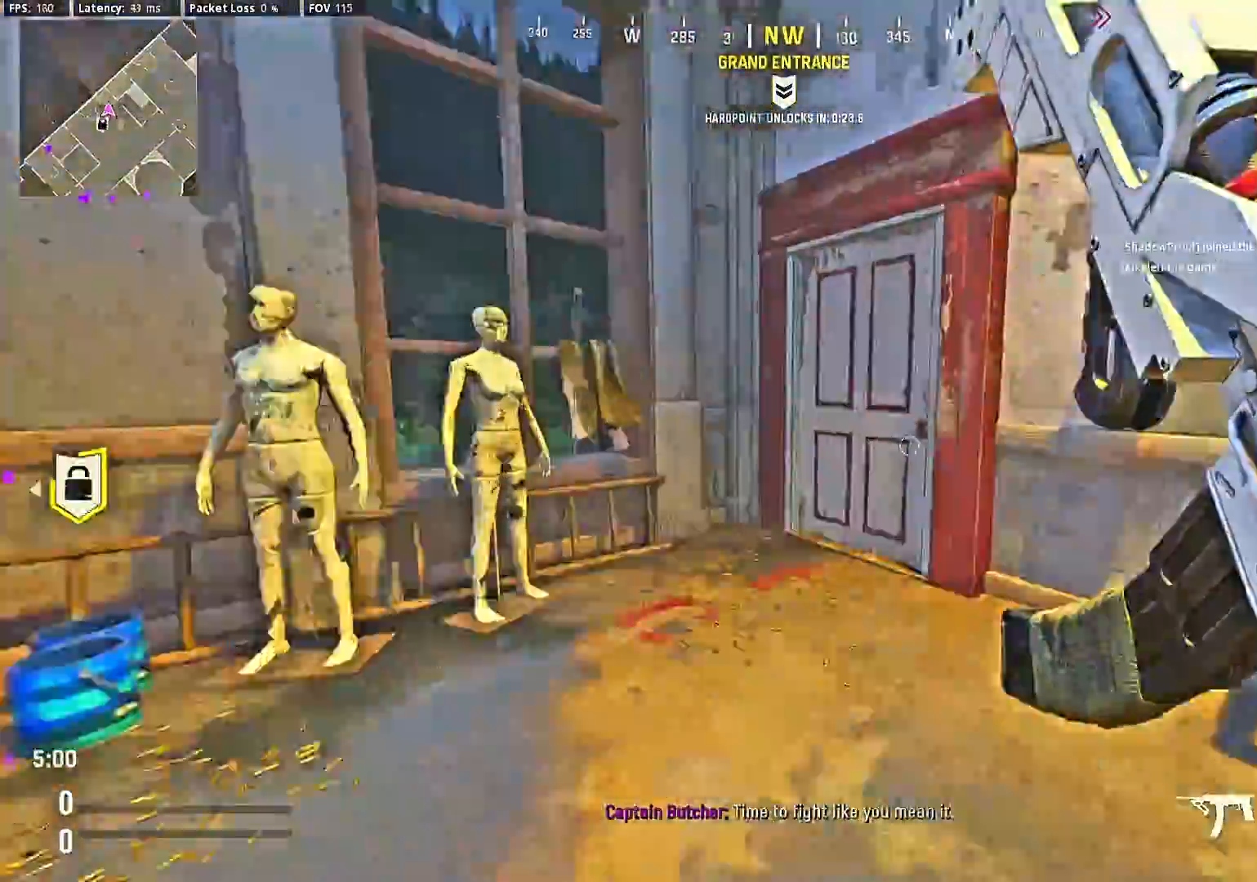
{"dt_ms": 500, "buttons": [], "left_stick": "up-right", "right_stick": "center", "events": [[200, "left_stick", "center"], [267, "right_stick", "right"], [433, "left_stick", "up"], [433, "right_stick", "center"], [500, "left_stick", "up-right"]]}
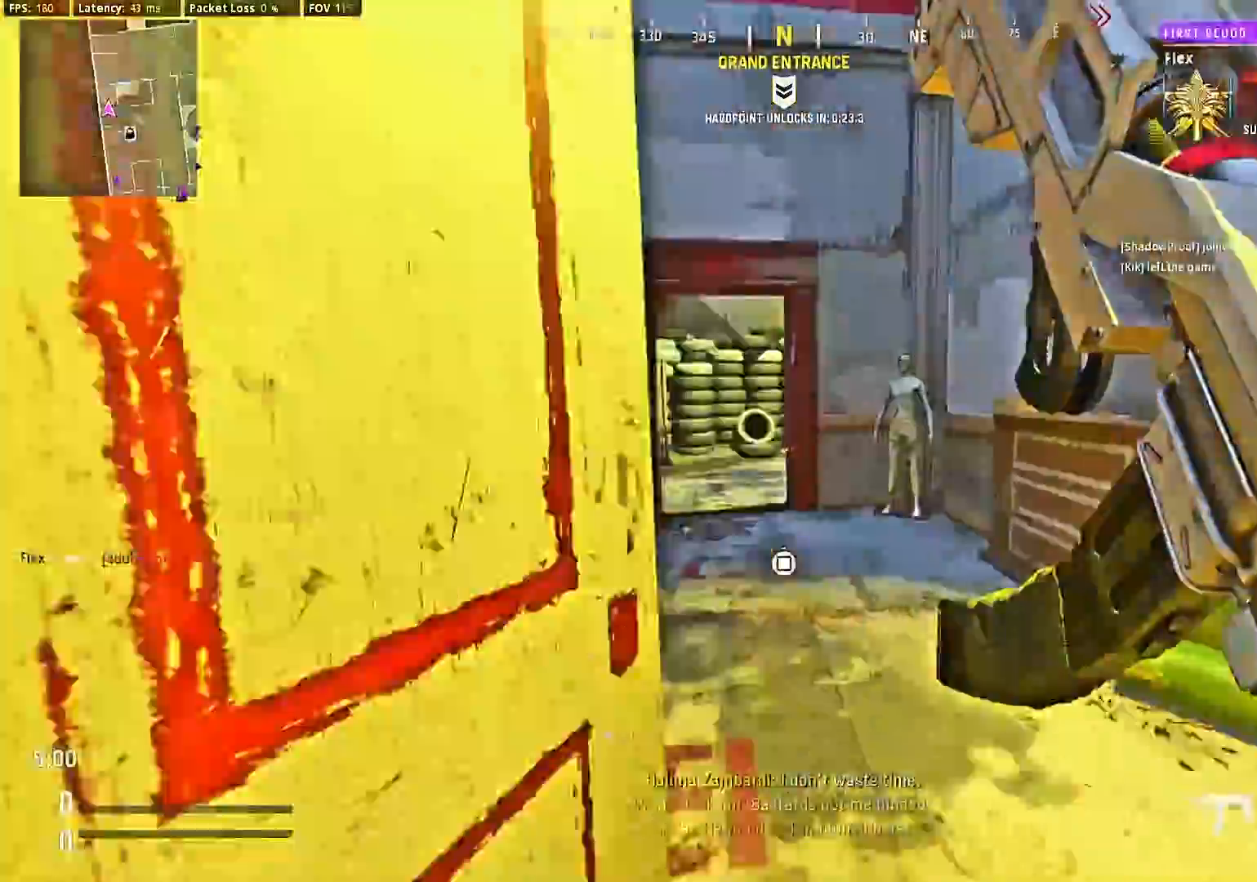
{"dt_ms": 500, "buttons": [], "left_stick": "up-left", "right_stick": "center", "events": [[233, "L2", "down"], [333, "left_stick", "center"], [433, "L2", "up"], [433, "left_stick", "up-left"]]}
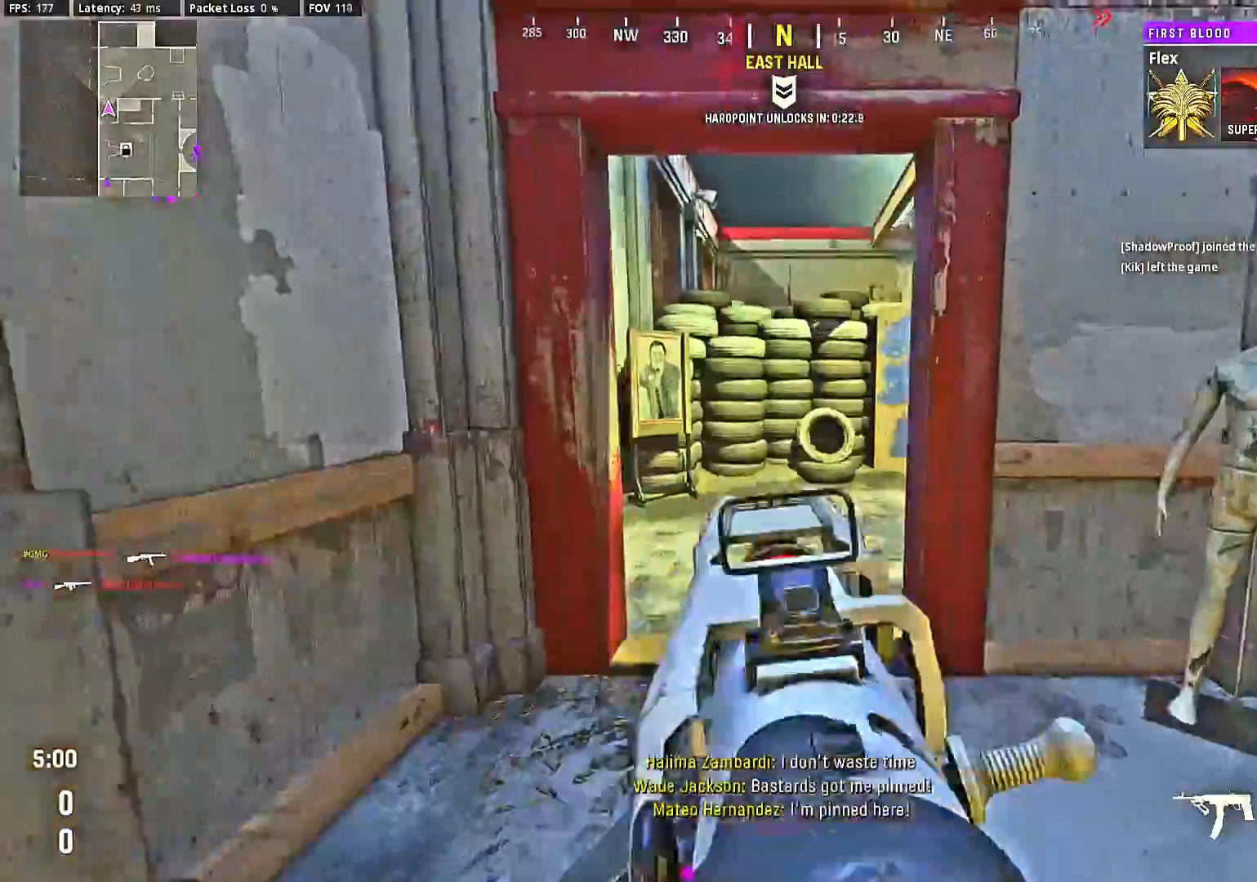
{"dt_ms": 500, "buttons": ["L2"], "left_stick": "center", "right_stick": "right", "events": [[33, "right_stick", "right"], [267, "right_stick", "center"], [367, "L2", "down"], [433, "left_stick", "center"], [500, "right_stick", "right"]]}
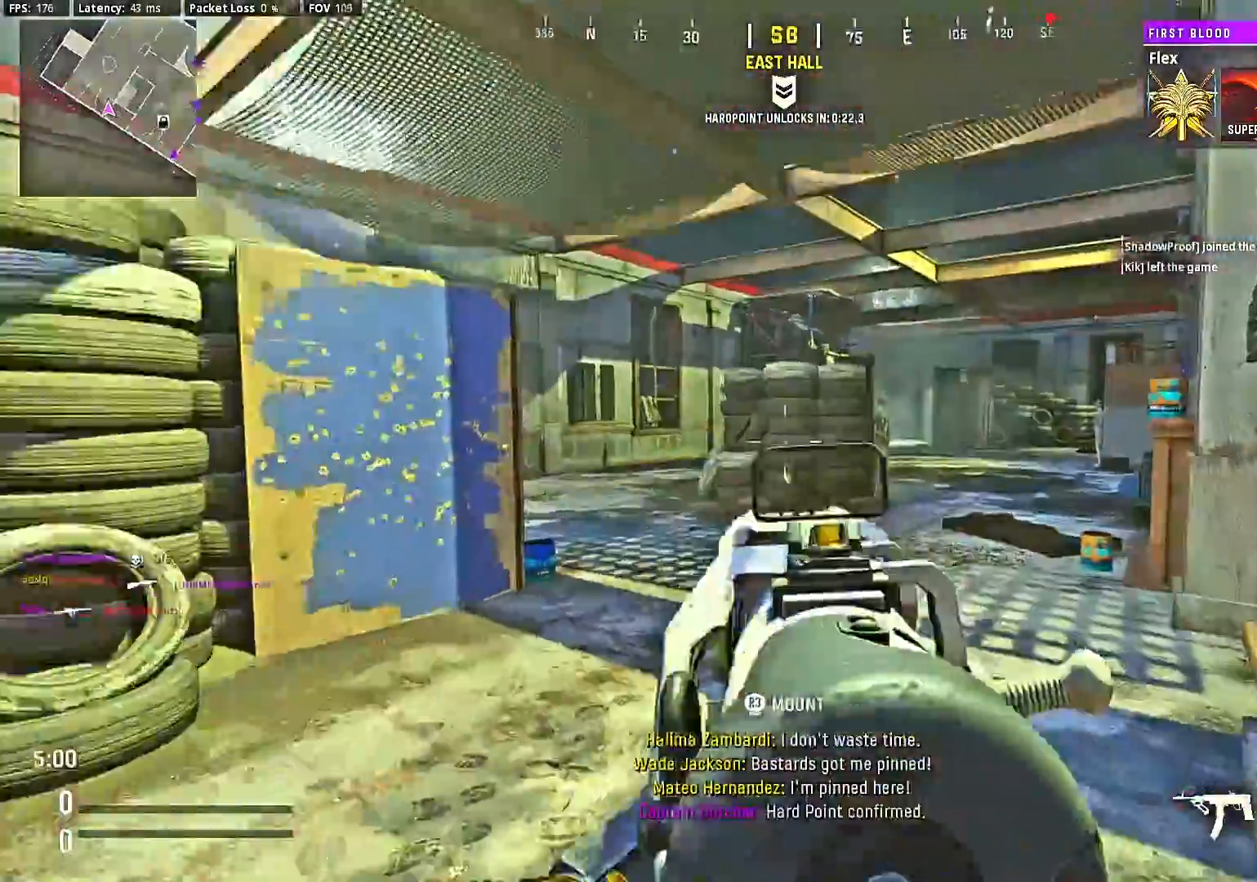
{"dt_ms": 500, "buttons": ["L2"], "left_stick": "center", "right_stick": "center", "events": [[133, "left_stick", "up"], [167, "right_stick", "center"], [200, "left_stick", "right"], [333, "left_stick", "down-right"], [433, "left_stick", "center"]]}
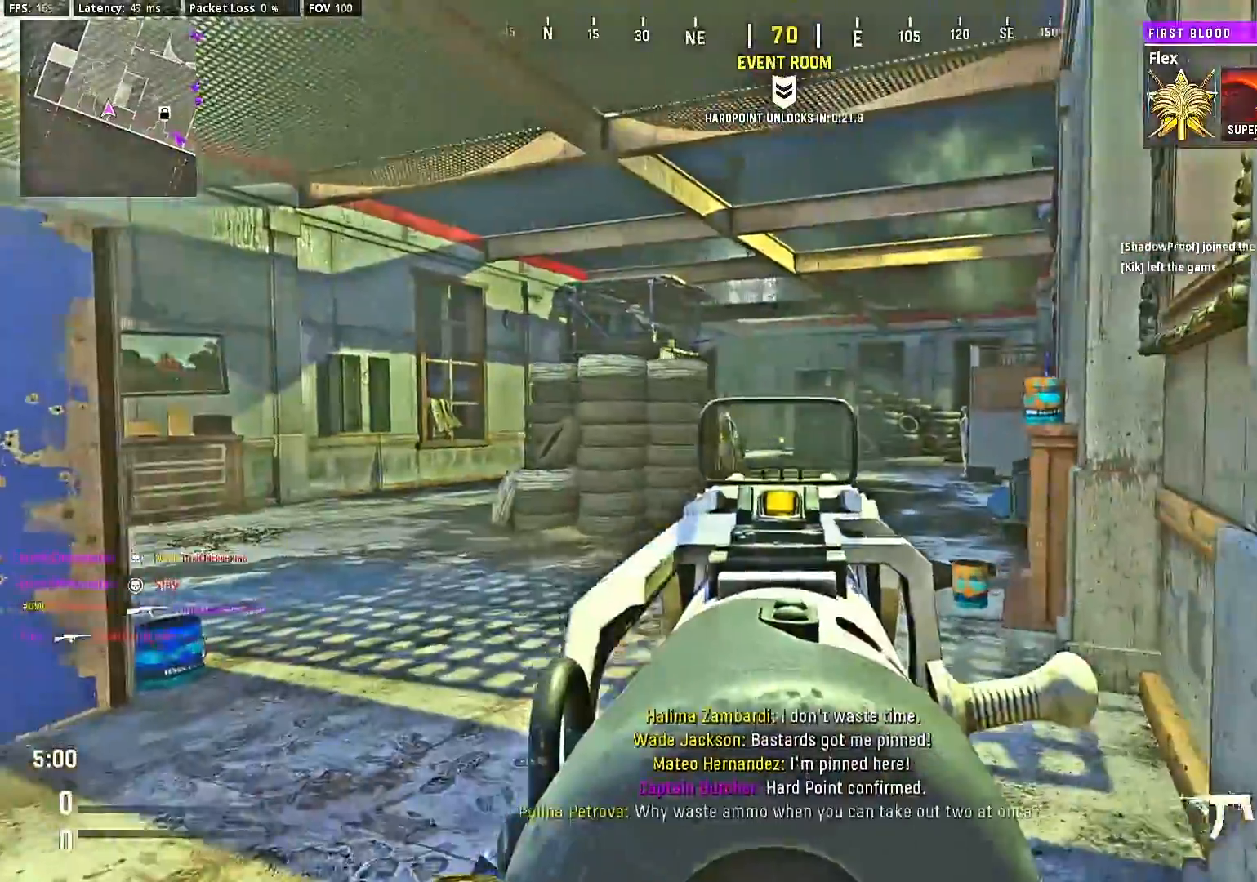
{"dt_ms": 500, "buttons": ["CIRCLE"], "left_stick": "up-right", "right_stick": "center", "events": [[167, "L2", "up"], [167, "left_stick", "up"], [200, "right_stick", "left"], [300, "left_stick", "up-right"], [367, "right_stick", "center"], [467, "CIRCLE", "down"]]}
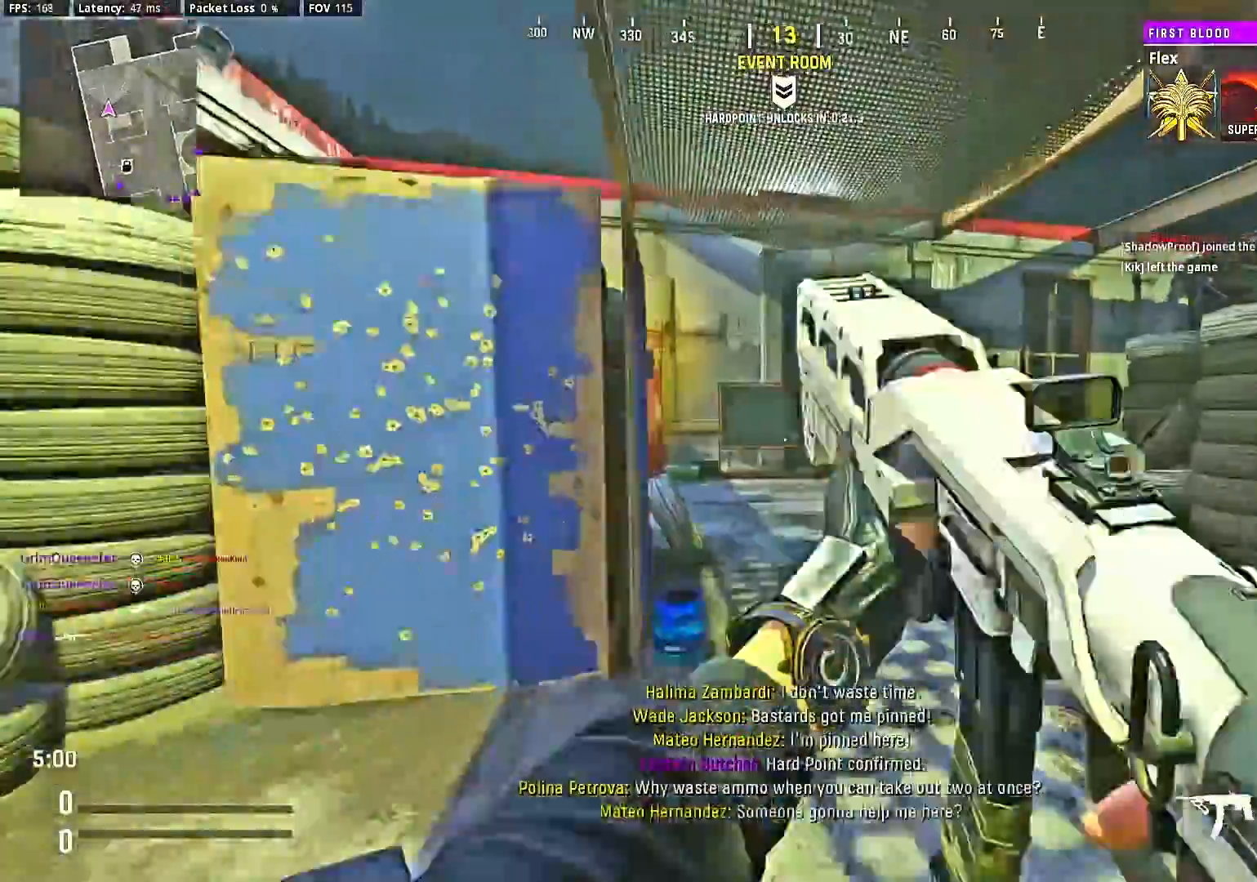
{"dt_ms": 500, "buttons": ["CIRCLE"], "left_stick": "down-right", "right_stick": "center", "events": [[133, "CIRCLE", "up"], [233, "right_stick", "left"], [267, "left_stick", "down-right"], [367, "right_stick", "center"], [500, "CIRCLE", "down"]]}
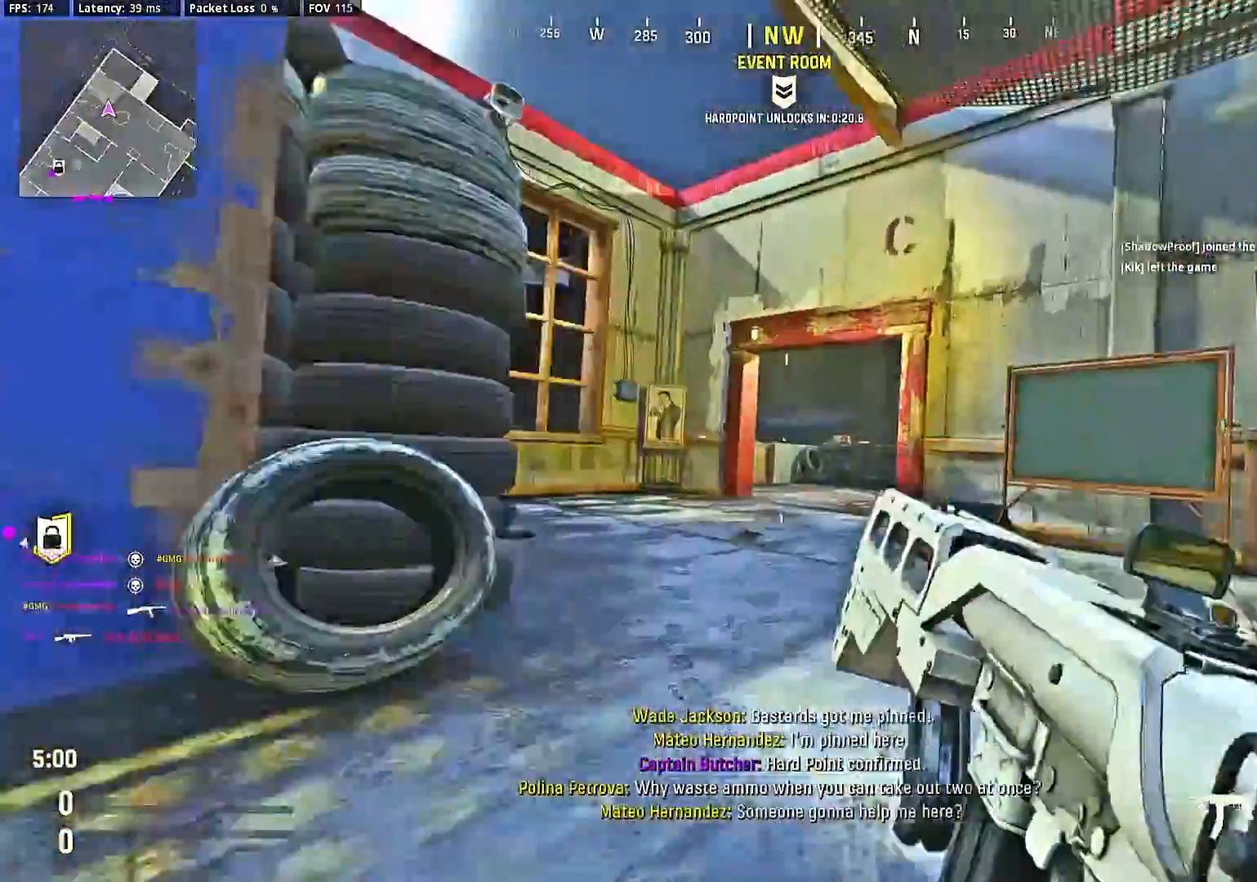
{"dt_ms": 500, "buttons": [], "left_stick": "center", "right_stick": "up-left", "events": [[33, "left_stick", "down"], [100, "CIRCLE", "up"], [200, "right_stick", "down-left"], [267, "left_stick", "center"], [367, "right_stick", "left"], [433, "left_stick", "up"], [500, "left_stick", "center"], [500, "right_stick", "up-left"]]}
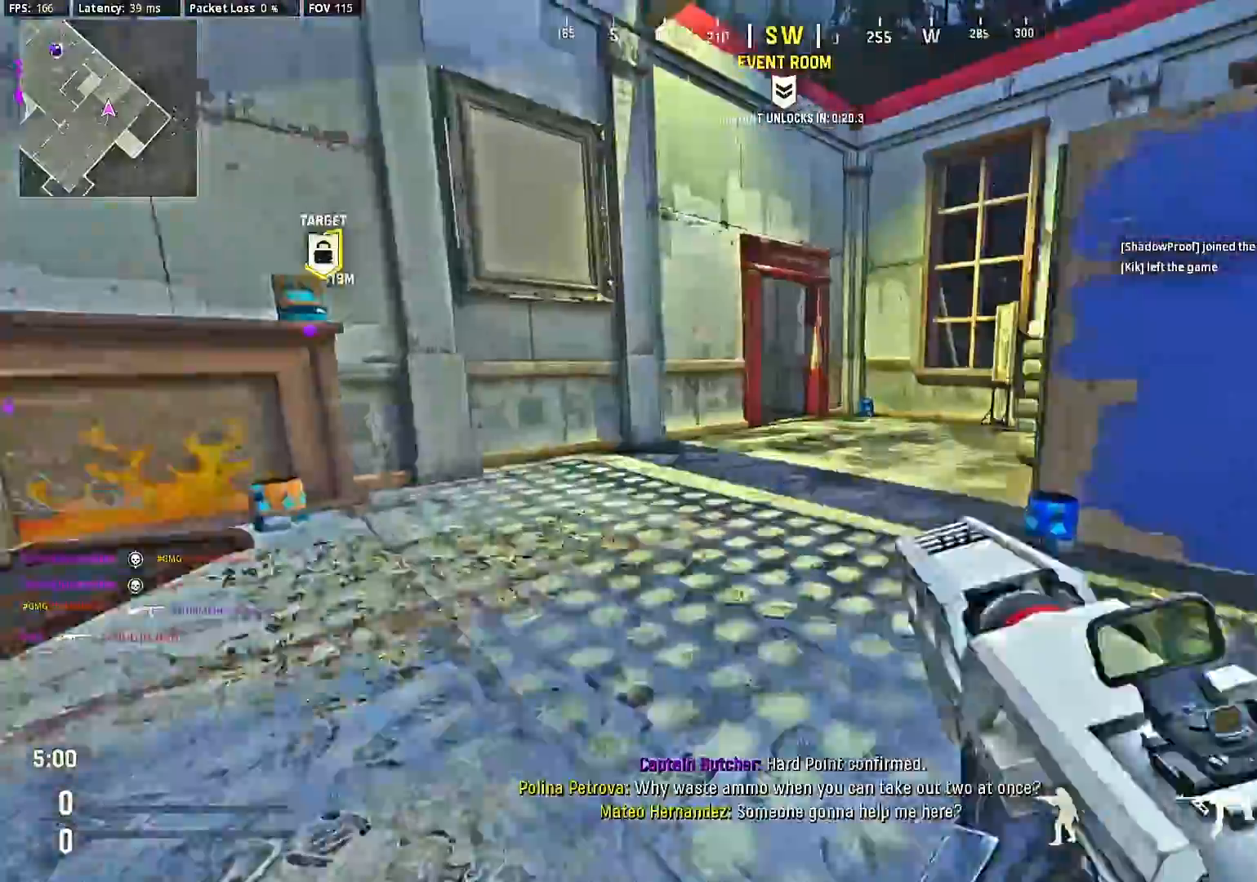
{"dt_ms": 500, "buttons": [], "left_stick": "up-right", "right_stick": "center", "events": [[67, "left_stick", "up-right"], [167, "left_stick", "center"], [167, "right_stick", "center"], [233, "left_stick", "up-right"], [400, "right_stick", "left"], [500, "right_stick", "center"]]}
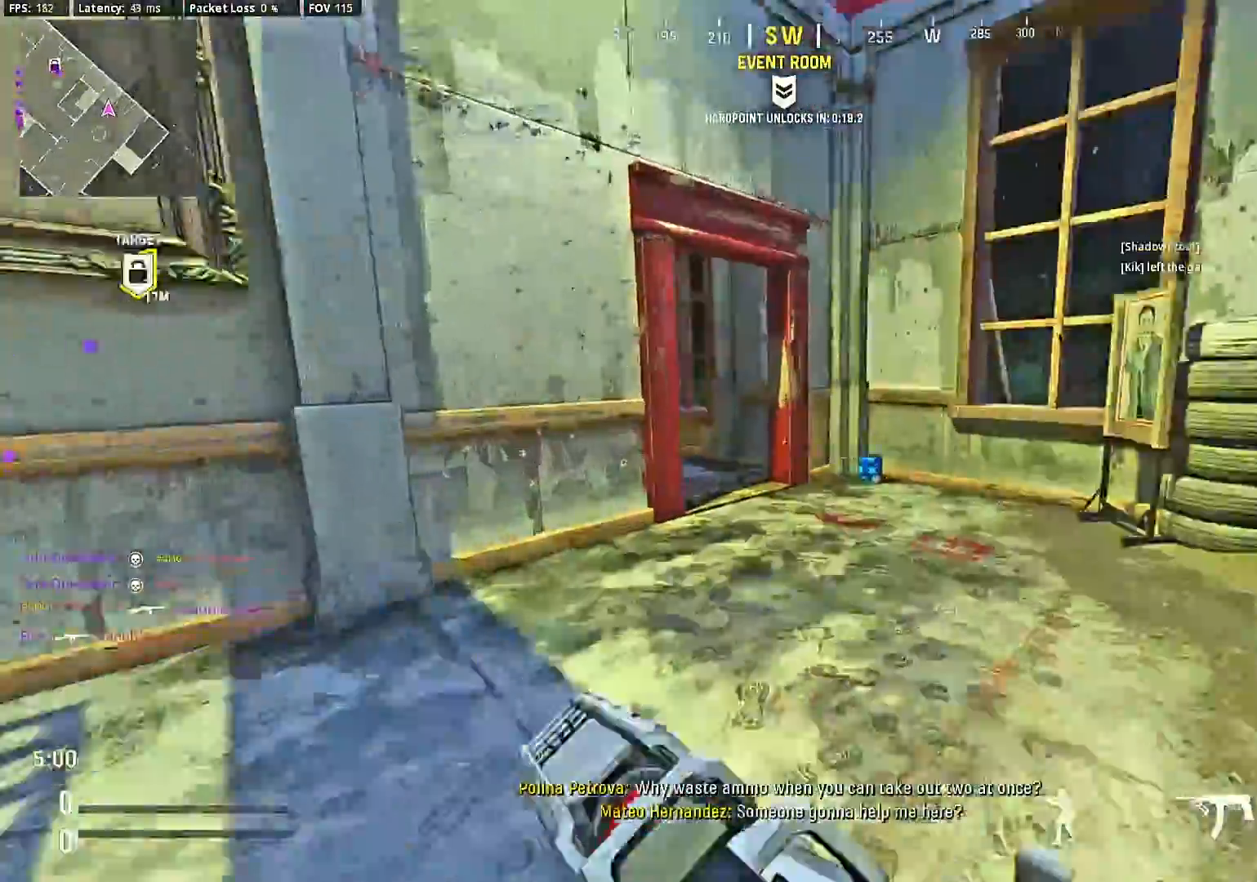
{"dt_ms": 500, "buttons": [], "left_stick": "center", "right_stick": "left", "events": [[167, "left_stick", "up"], [167, "right_stick", "left"], [433, "left_stick", "center"]]}
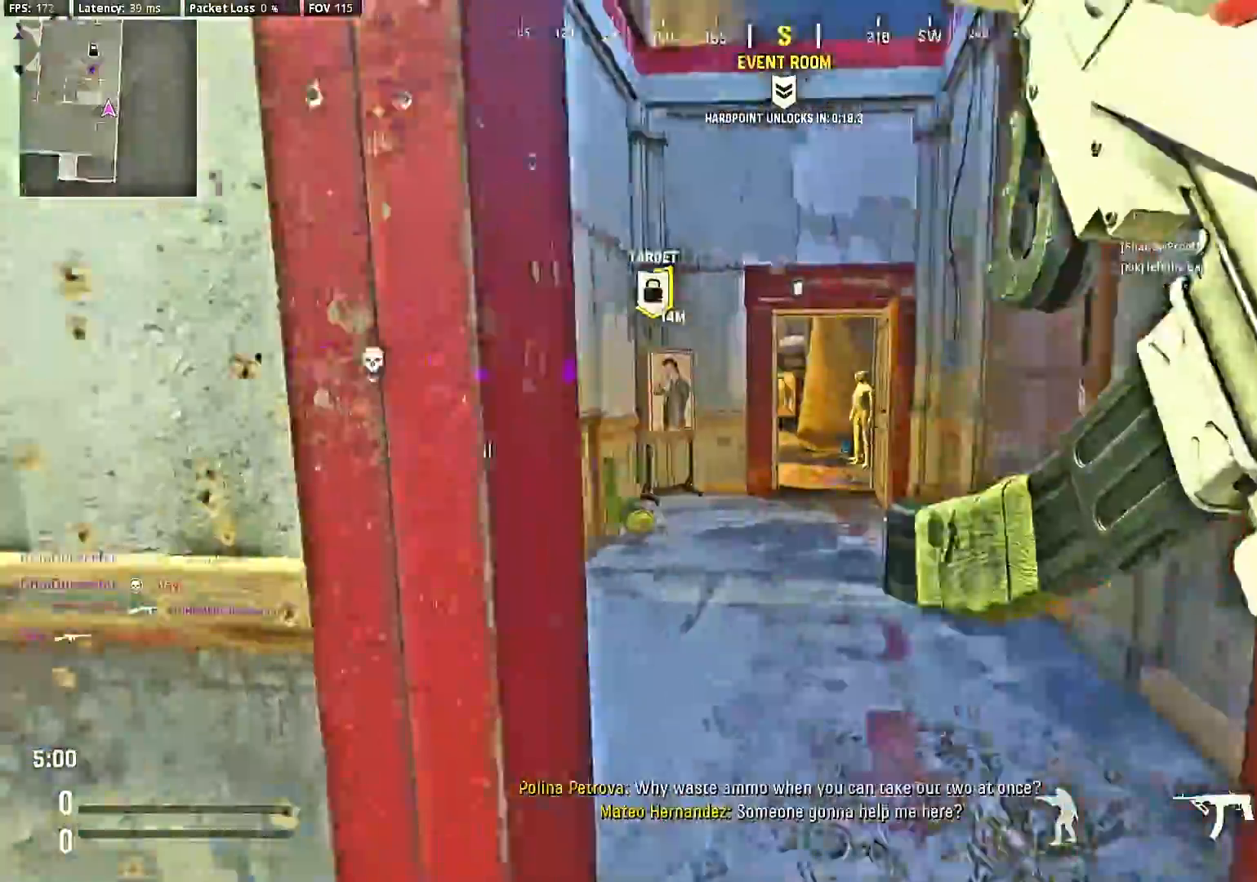
{"dt_ms": 500, "buttons": ["CIRCLE"], "left_stick": "up-right", "right_stick": "center", "events": [[33, "right_stick", "center"], [100, "CIRCLE", "down"], [267, "CIRCLE", "up"], [400, "left_stick", "up-right"], [467, "CIRCLE", "down"]]}
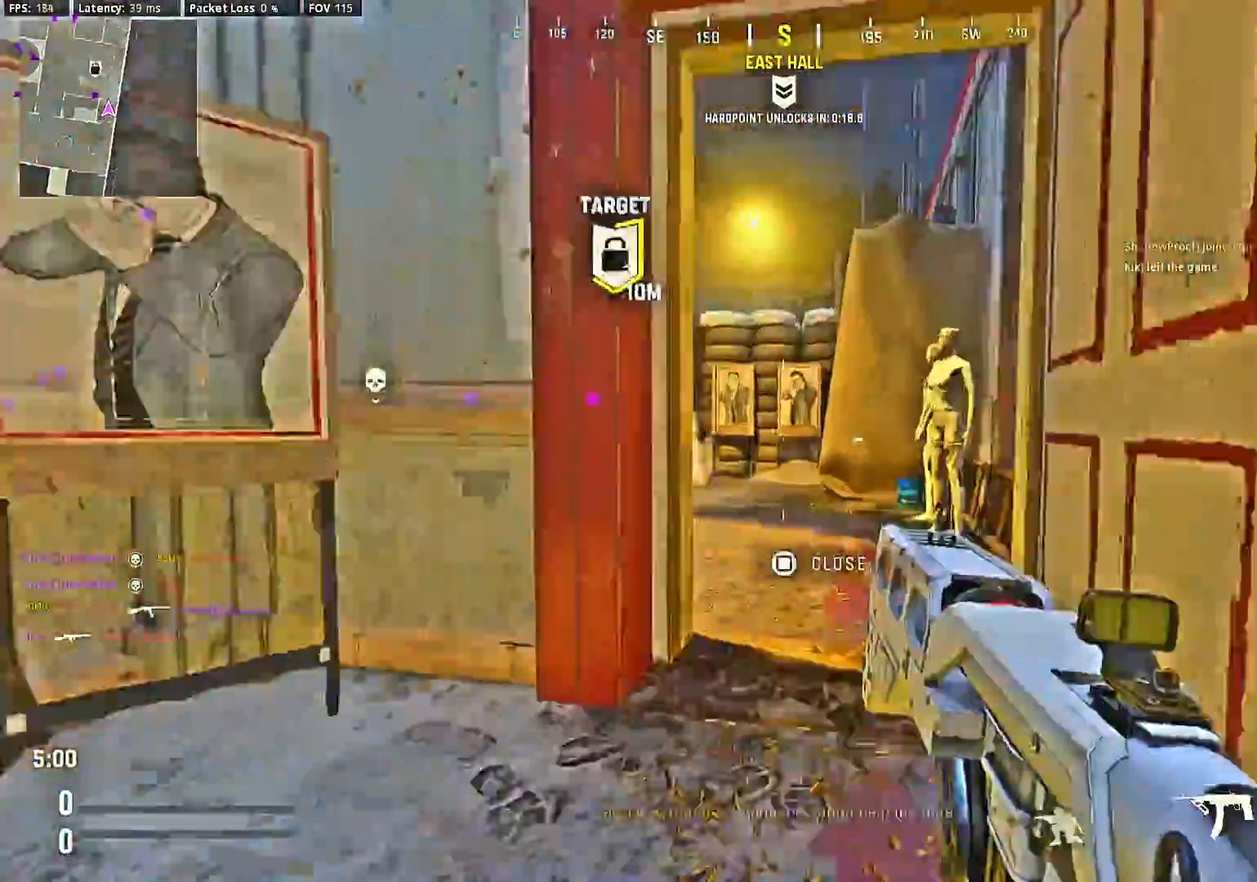
{"dt_ms": 500, "buttons": [], "left_stick": "up", "right_stick": "center", "events": [[33, "CIRCLE", "up"], [67, "CIRCLE", "down"], [133, "CIRCLE", "up"], [200, "right_stick", "left"], [333, "left_stick", "center"], [400, "left_stick", "up"], [400, "right_stick", "center"]]}
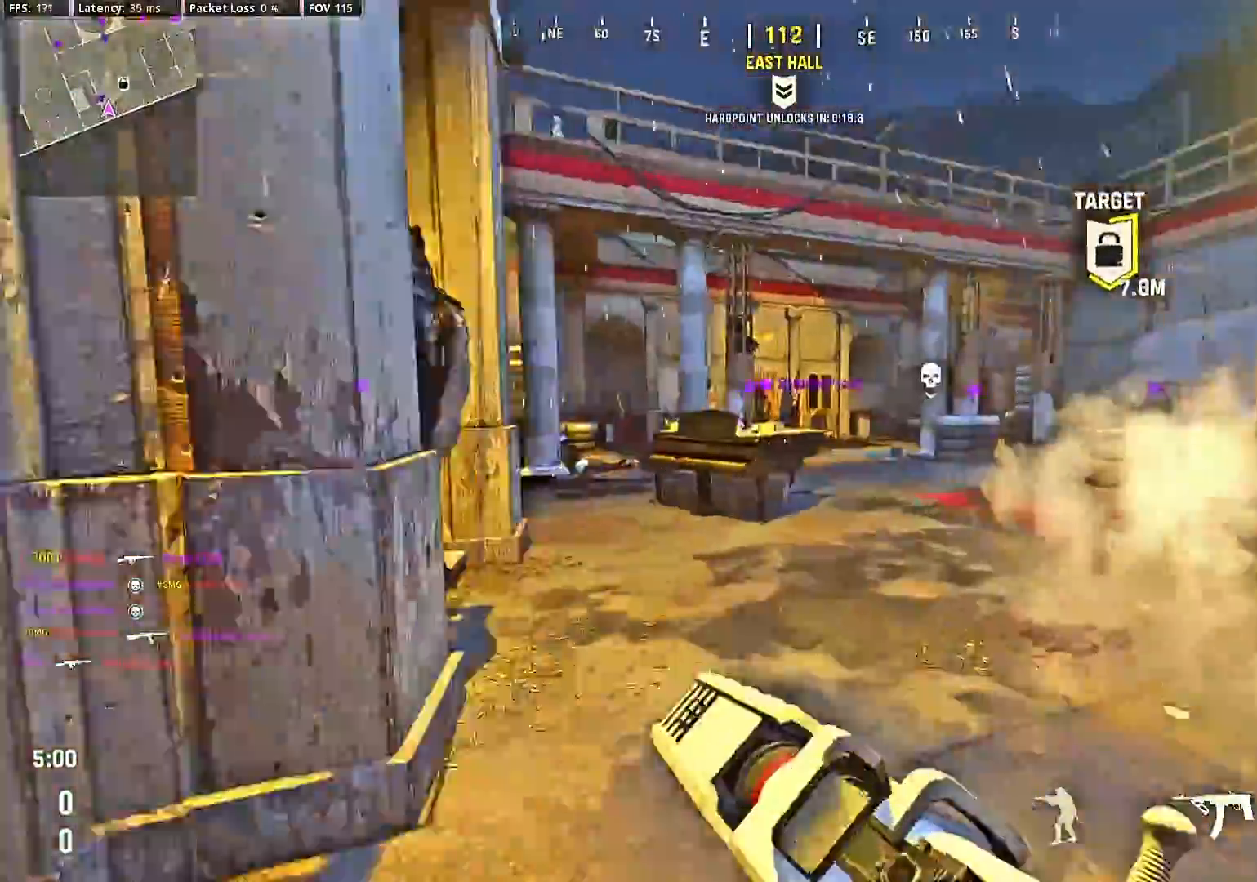
{"dt_ms": 500, "buttons": [], "left_stick": "down", "right_stick": "center", "events": [[33, "left_stick", "center"], [33, "right_stick", "left"], [100, "left_stick", "up"], [233, "left_stick", "center"], [300, "left_stick", "down-left"], [333, "right_stick", "center"], [433, "right_stick", "left"], [467, "left_stick", "down"], [500, "right_stick", "center"]]}
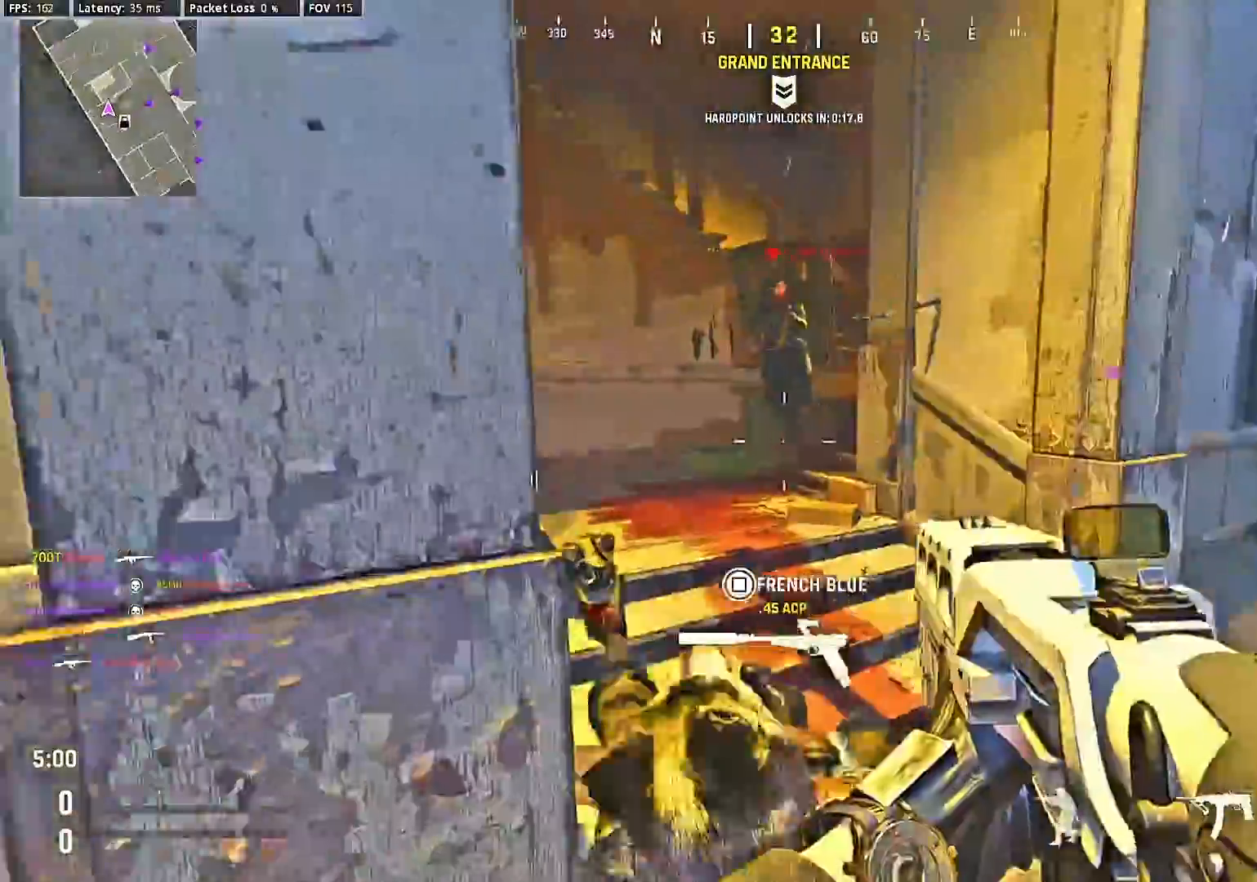
{"dt_ms": 500, "buttons": ["L2", "R2"], "left_stick": "right", "right_stick": "center", "events": [[100, "L2", "down"], [133, "R2", "down"], [133, "left_stick", "up"], [200, "left_stick", "center"], [400, "left_stick", "right"]]}
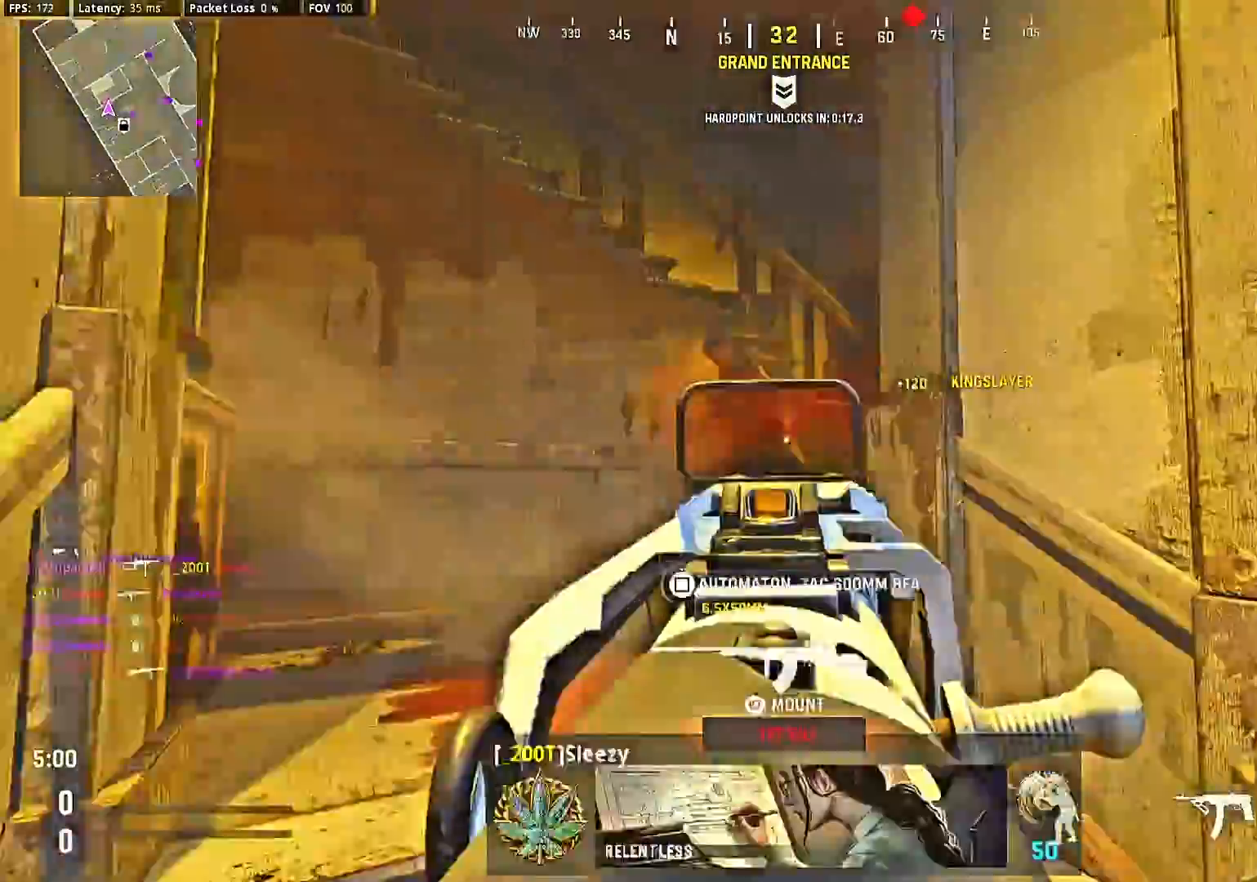
{"dt_ms": 500, "buttons": [], "left_stick": "up", "right_stick": "right", "events": [[100, "right_stick", "left"], [133, "left_stick", "center"], [200, "L2", "up"], [200, "right_stick", "center"], [233, "R2", "up"], [233, "left_stick", "up"], [300, "left_stick", "center"], [367, "left_stick", "up"], [433, "right_stick", "right"]]}
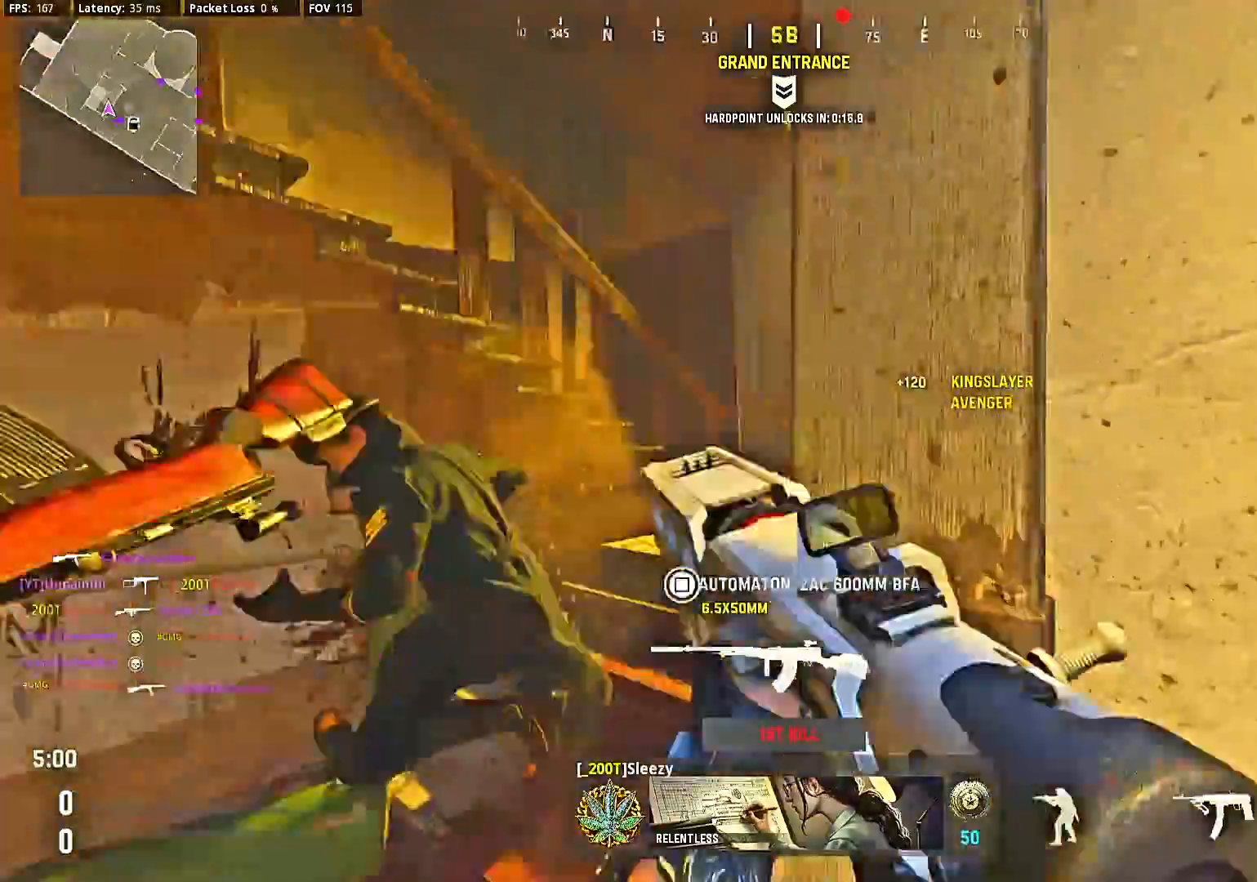
{"dt_ms": 500, "buttons": [], "left_stick": "up-right", "right_stick": "center", "events": [[67, "right_stick", "center"], [100, "left_stick", "center"], [133, "right_stick", "right"], [200, "left_stick", "up-right"], [267, "right_stick", "center"]]}
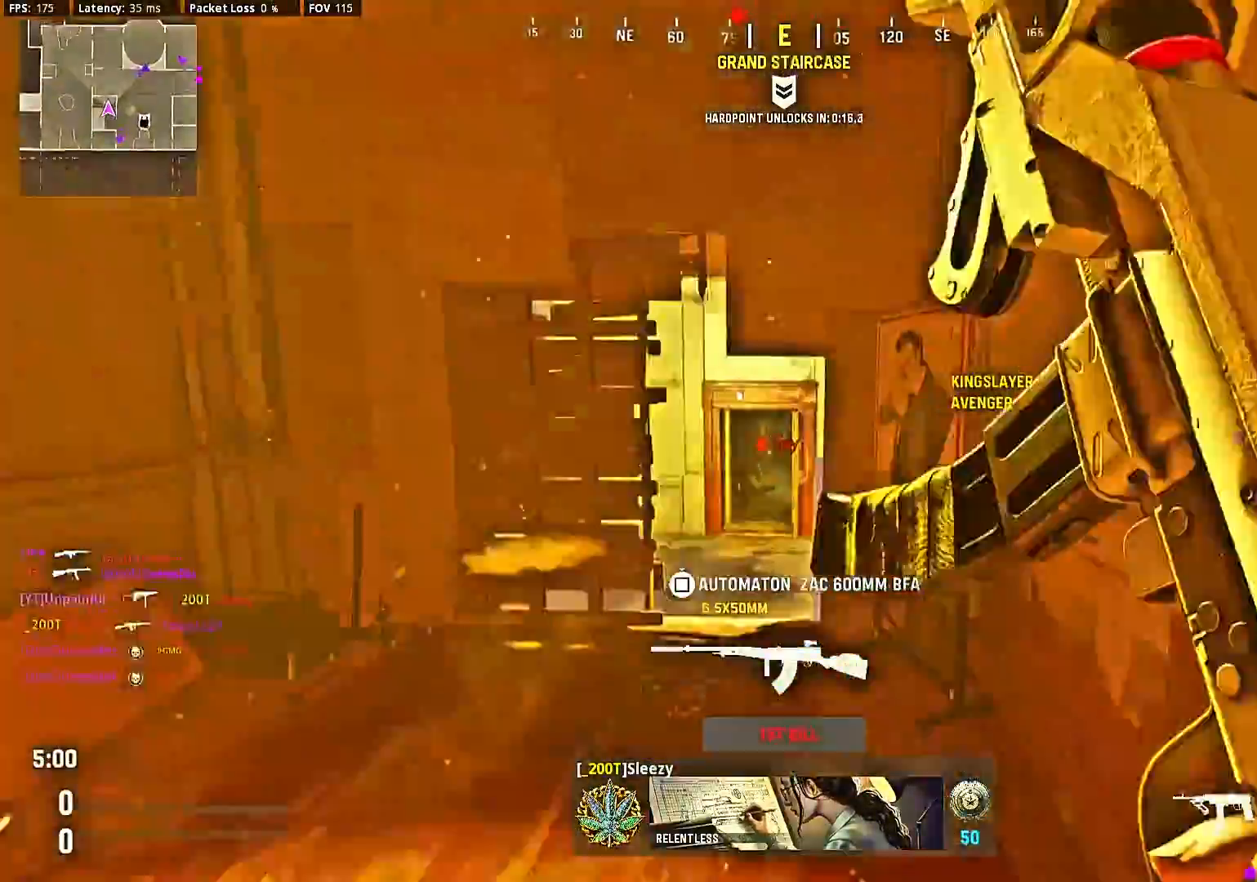
{"dt_ms": 500, "buttons": ["L2", "R2"], "left_stick": "down-right", "right_stick": "center", "events": [[67, "L2", "down"], [67, "left_stick", "center"], [167, "left_stick", "down-left"], [300, "R2", "down"], [433, "left_stick", "down-right"]]}
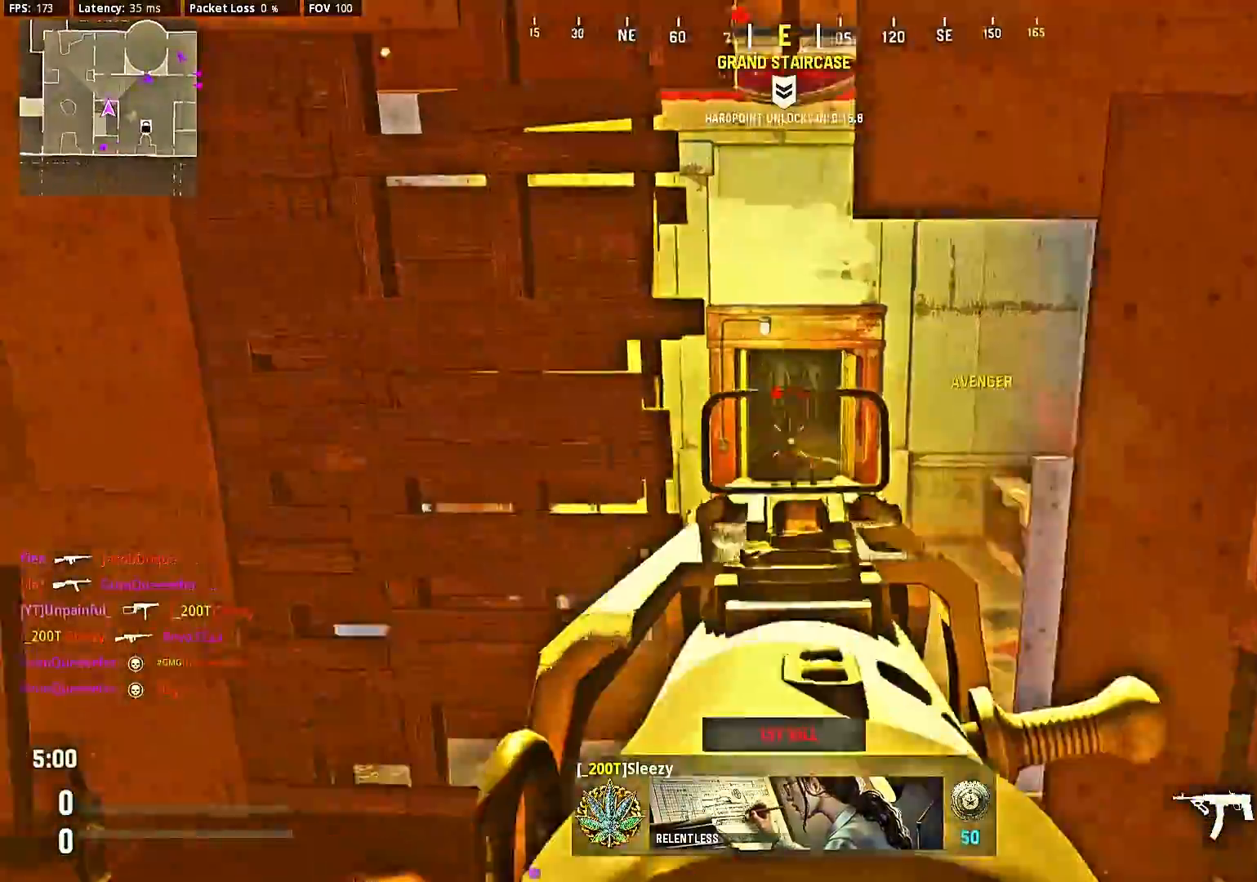
{"dt_ms": 500, "buttons": [], "left_stick": "up-right", "right_stick": "center", "events": [[300, "L2", "up"], [300, "left_stick", "up-right"], [333, "R2", "up"], [333, "right_stick", "left"], [467, "right_stick", "center"]]}
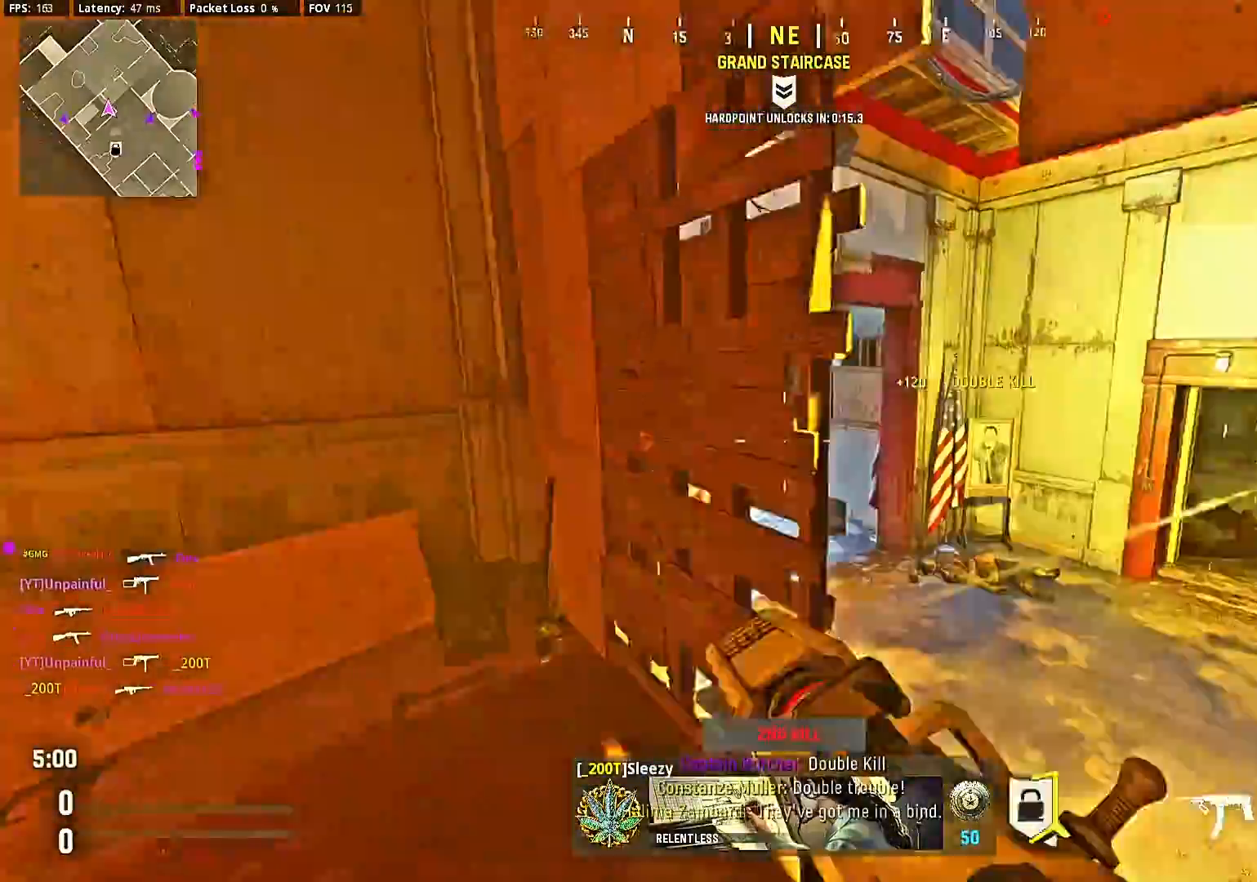
{"dt_ms": 500, "buttons": ["L2"], "left_stick": "center", "right_stick": "center", "events": [[33, "L2", "down"], [67, "left_stick", "down-right"], [167, "left_stick", "center"], [233, "left_stick", "left"], [300, "left_stick", "center"], [367, "left_stick", "down-right"], [500, "left_stick", "center"]]}
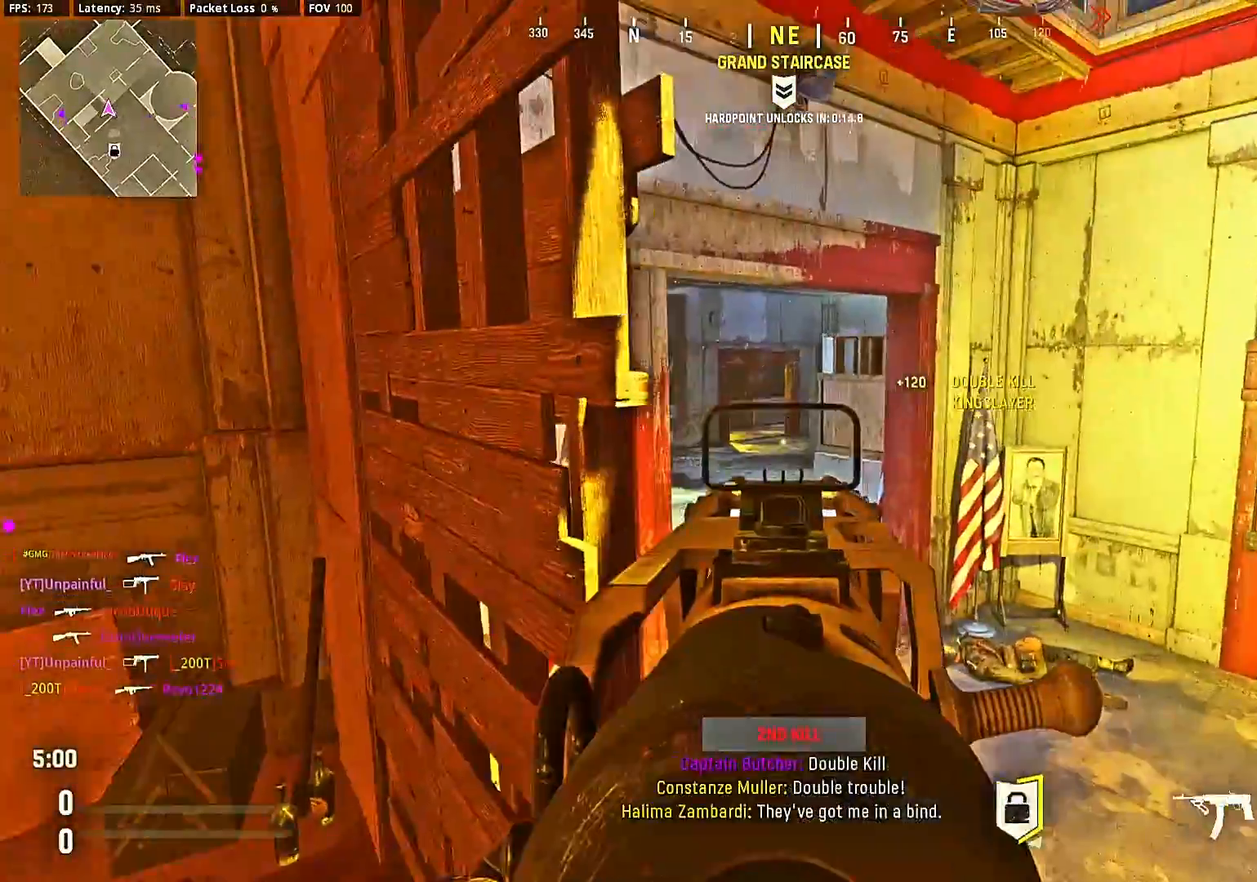
{"dt_ms": 500, "buttons": ["L2"], "left_stick": "down-right", "right_stick": "center", "events": [[200, "left_stick", "down-left"], [300, "left_stick", "center"], [500, "left_stick", "down-right"]]}
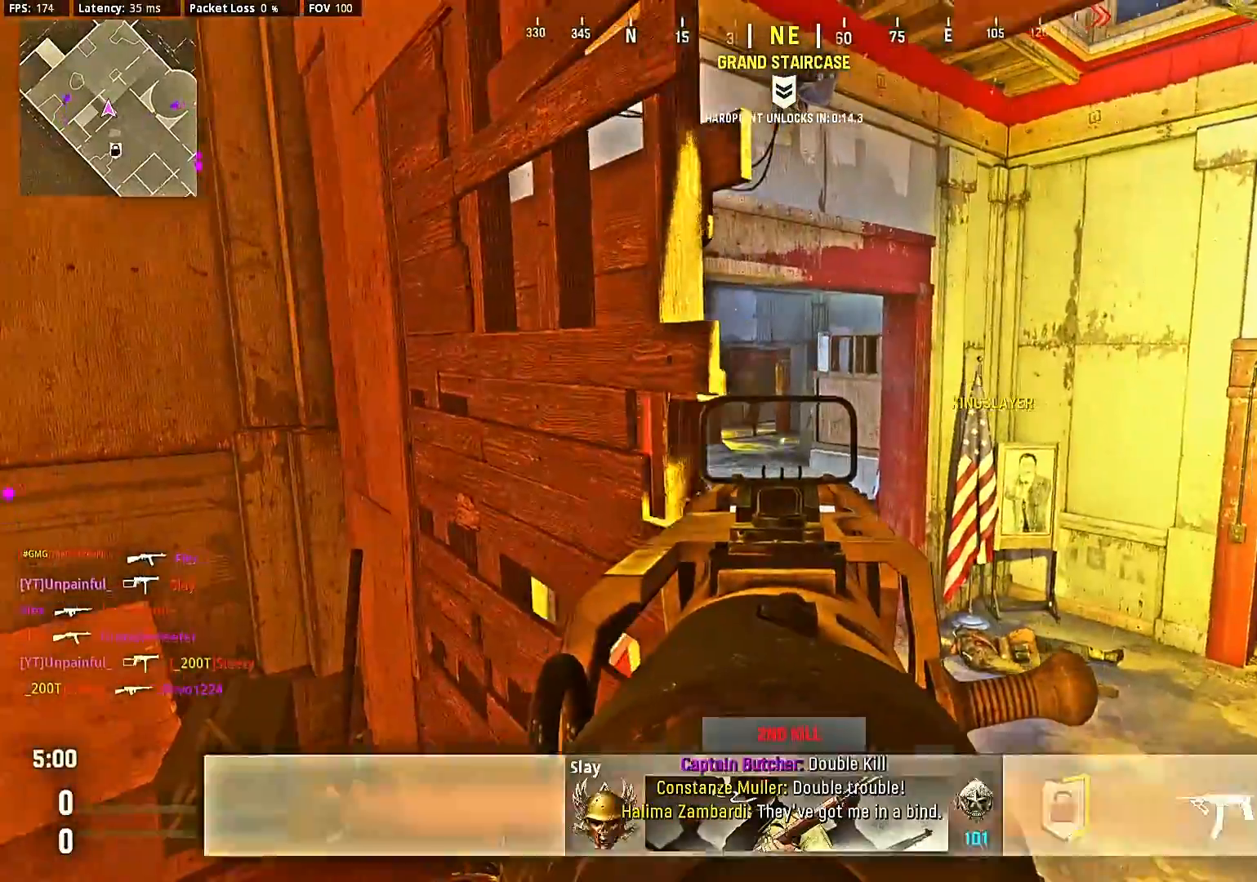
{"dt_ms": 500, "buttons": ["L2"], "left_stick": "center", "right_stick": "center", "events": [[200, "left_stick", "center"]]}